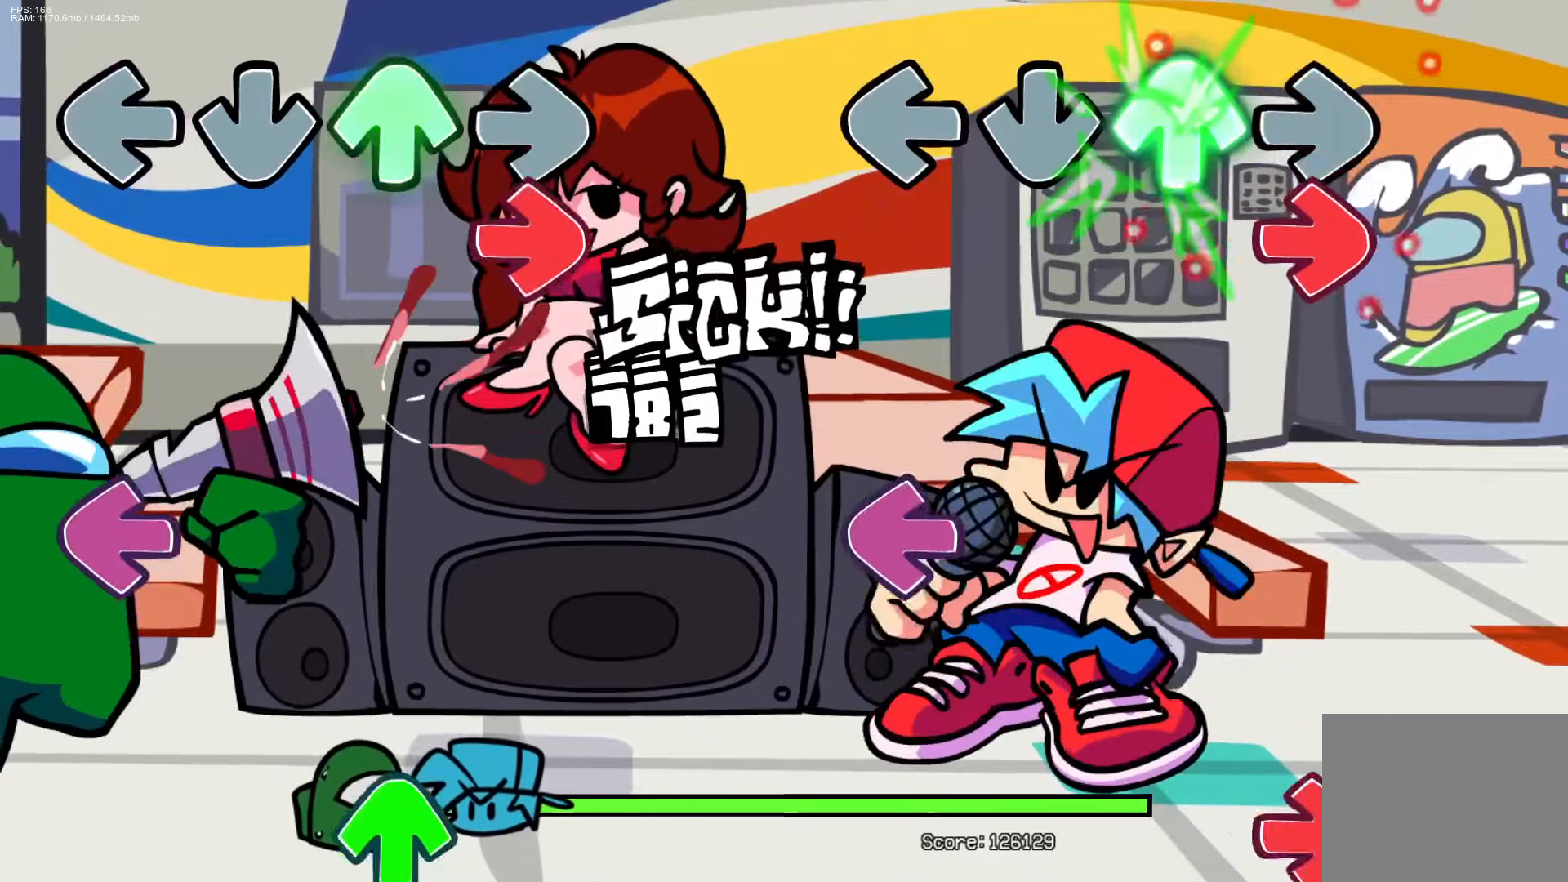
Gameplay with a controller (PlayStation layout); each line is a JSON object with the inputs held at the frame after it. "events" lists button and stick changes between this image and that frame as [ms after this image, input, new state], when the widget could be followed in between. Not read: left_stick right_stick.
{"buttons": ["R1"], "events": [[83, "DPAD_UP", "up"], [100, "R1", "down"], [233, "R1", "up"], [317, "L1", "down"], [467, "L1", "up"], [500, "R1", "down"]]}
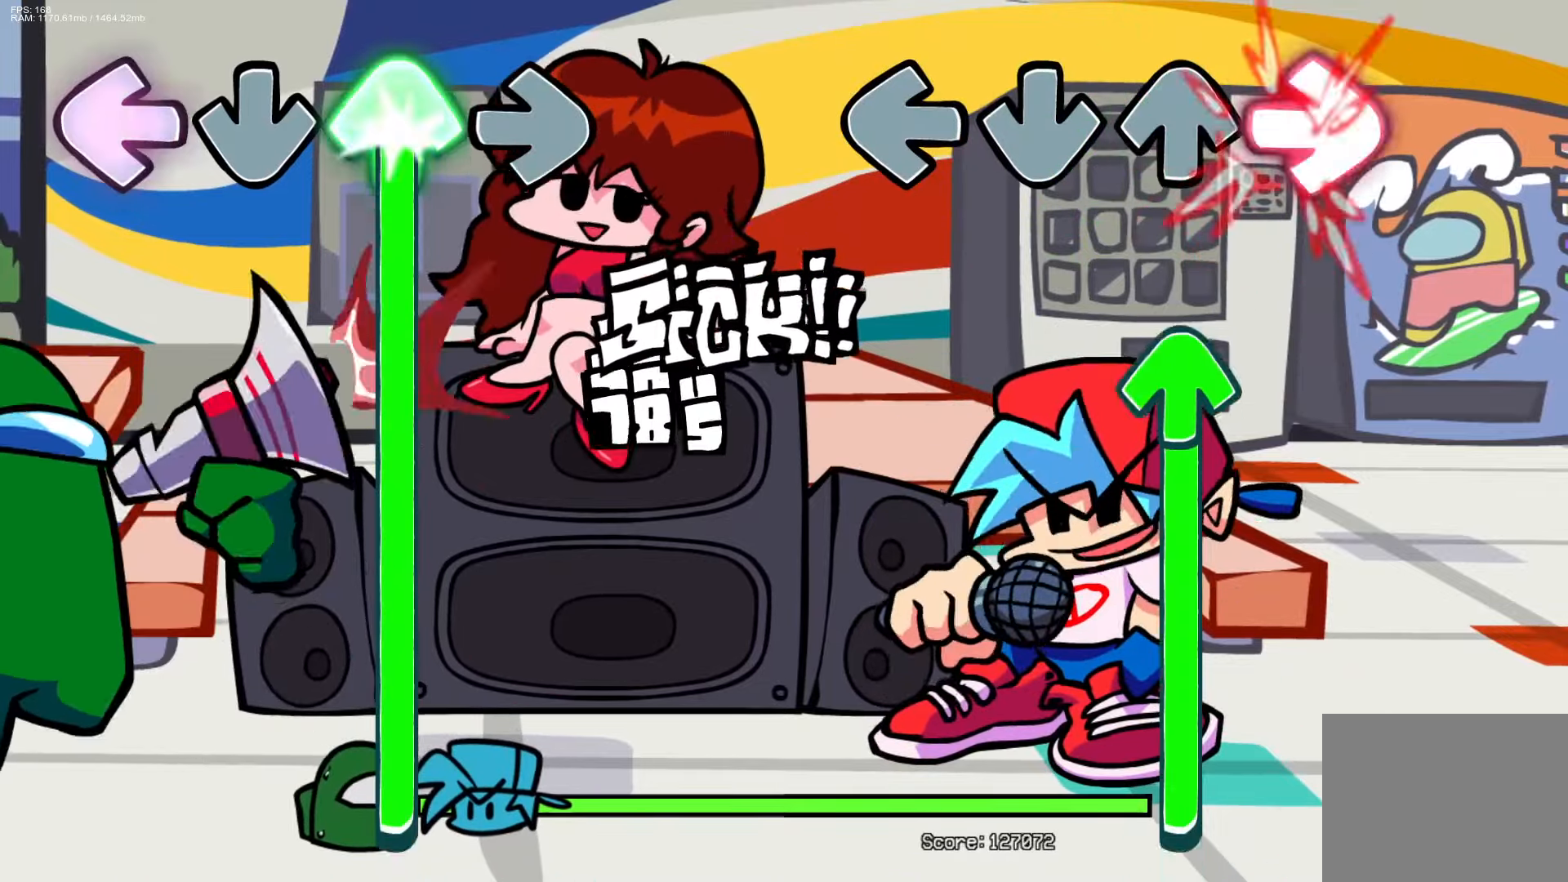
{"buttons": ["DPAD_UP"], "events": [[167, "R1", "up"], [200, "DPAD_UP", "down"]]}
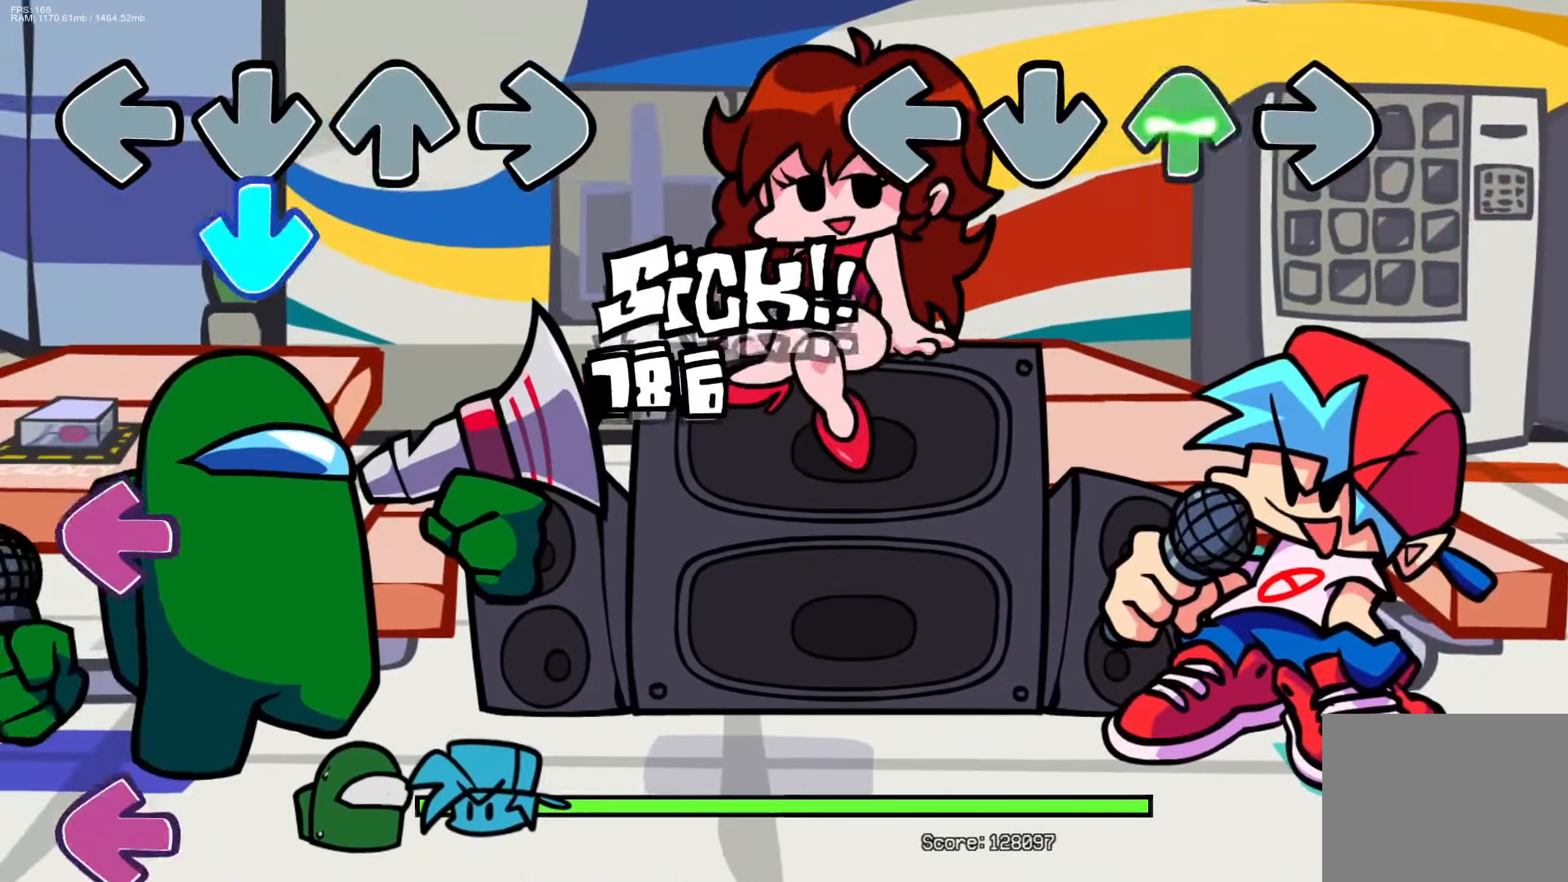
{"buttons": [], "events": [[267, "DPAD_UP", "up"]]}
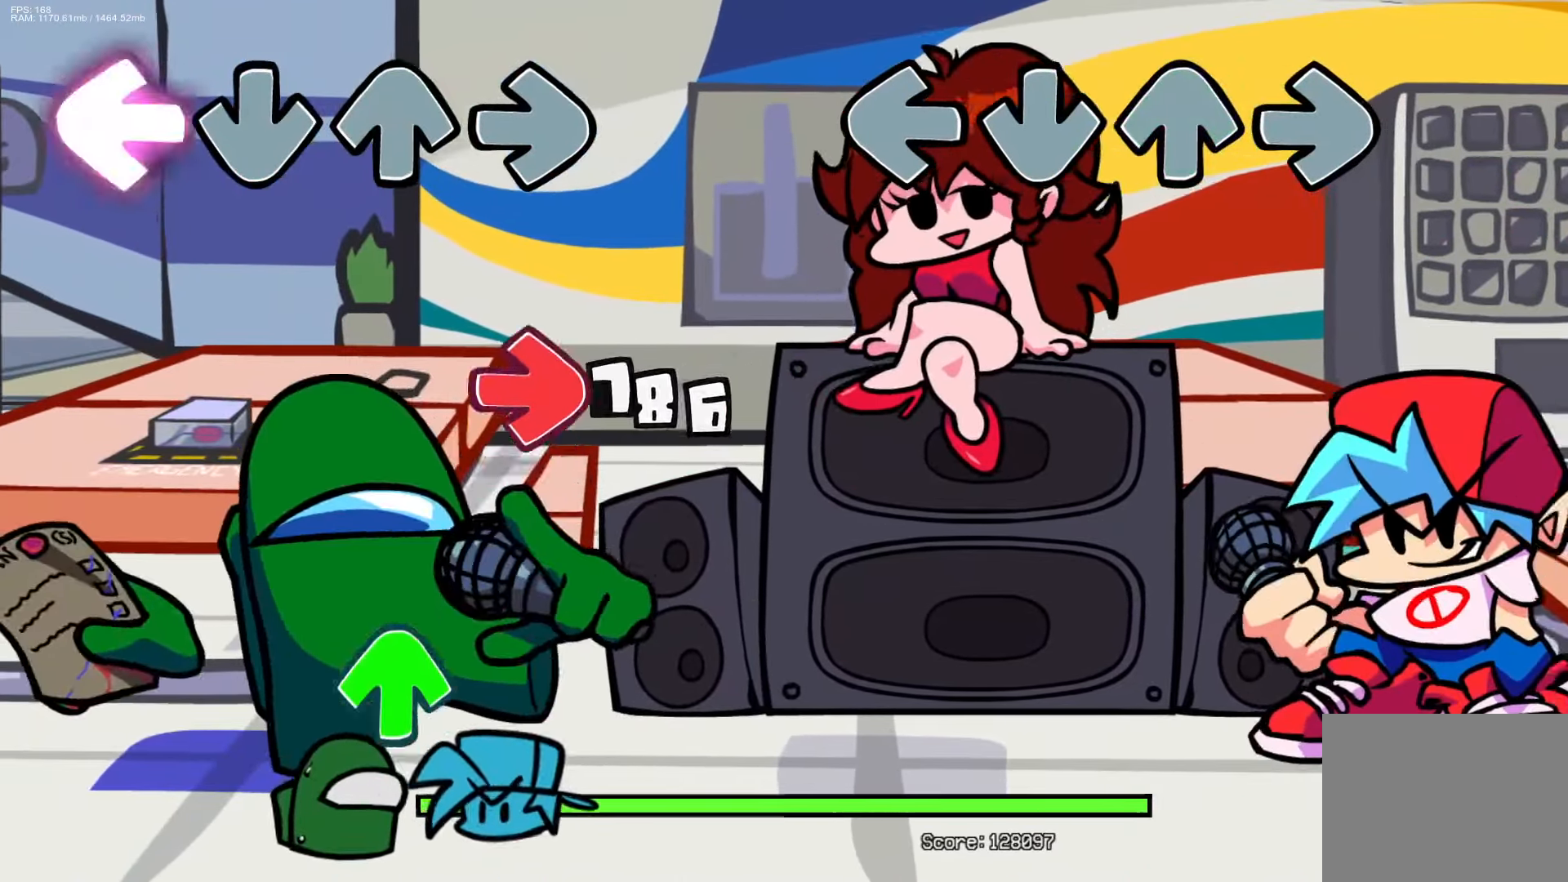
{"buttons": [], "events": []}
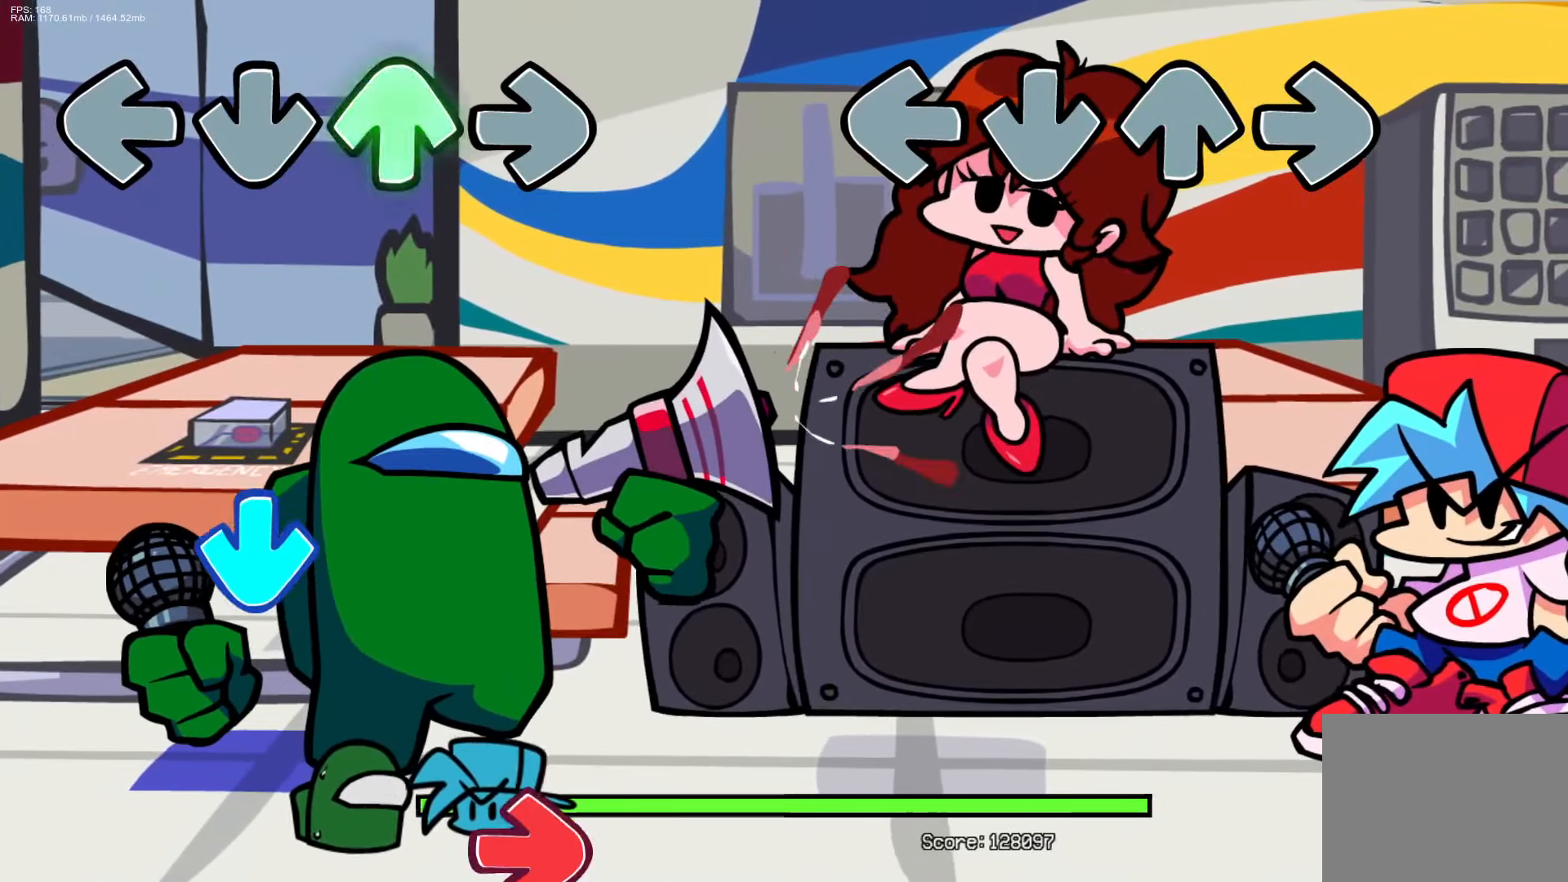
{"buttons": [], "events": []}
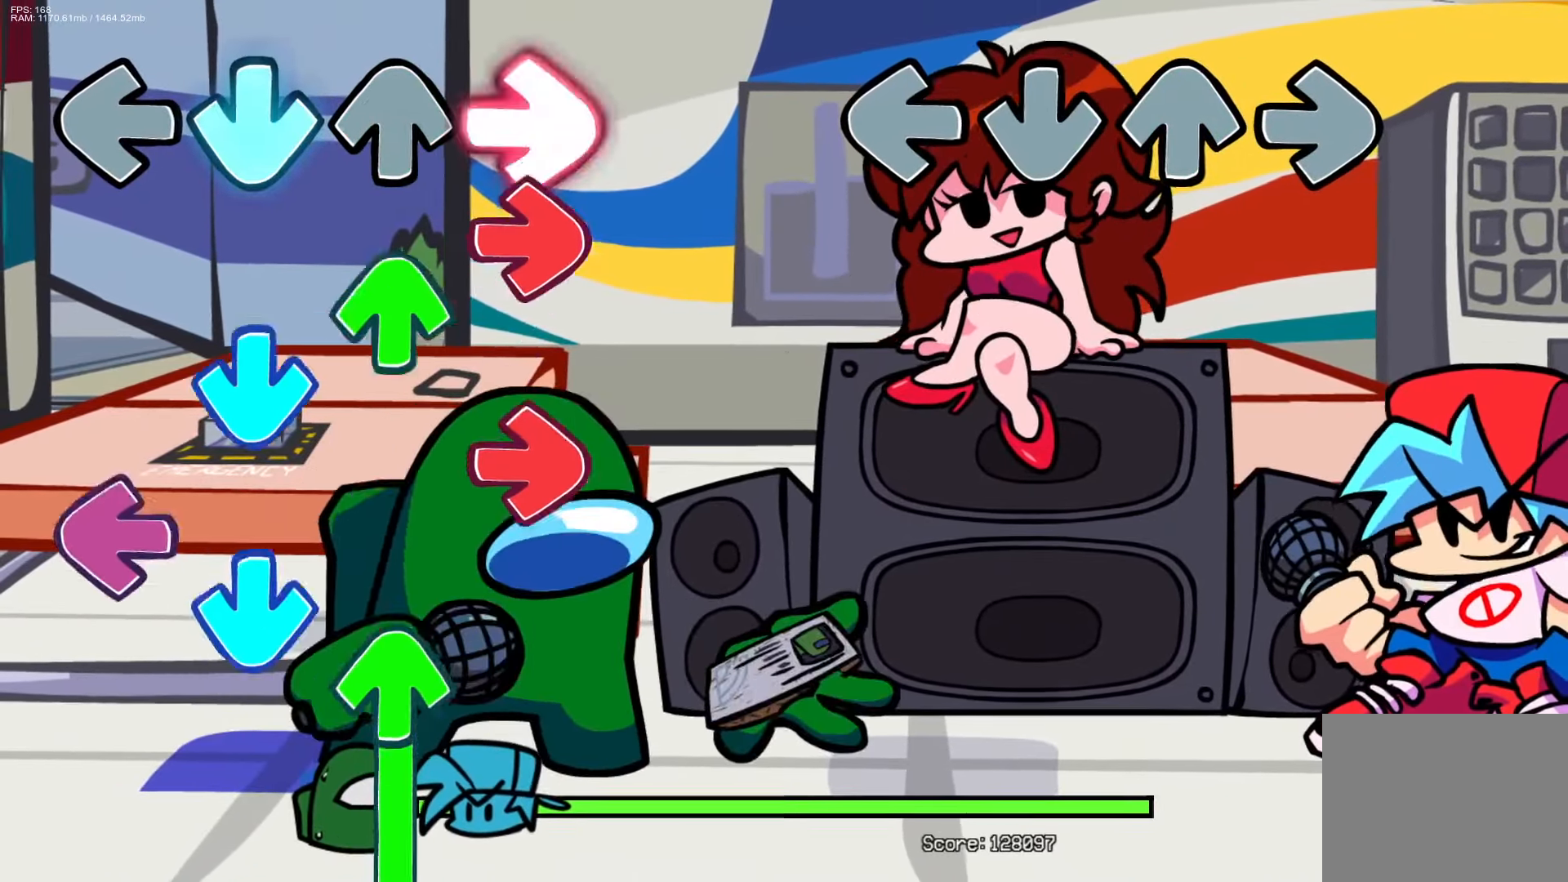
{"buttons": [], "events": []}
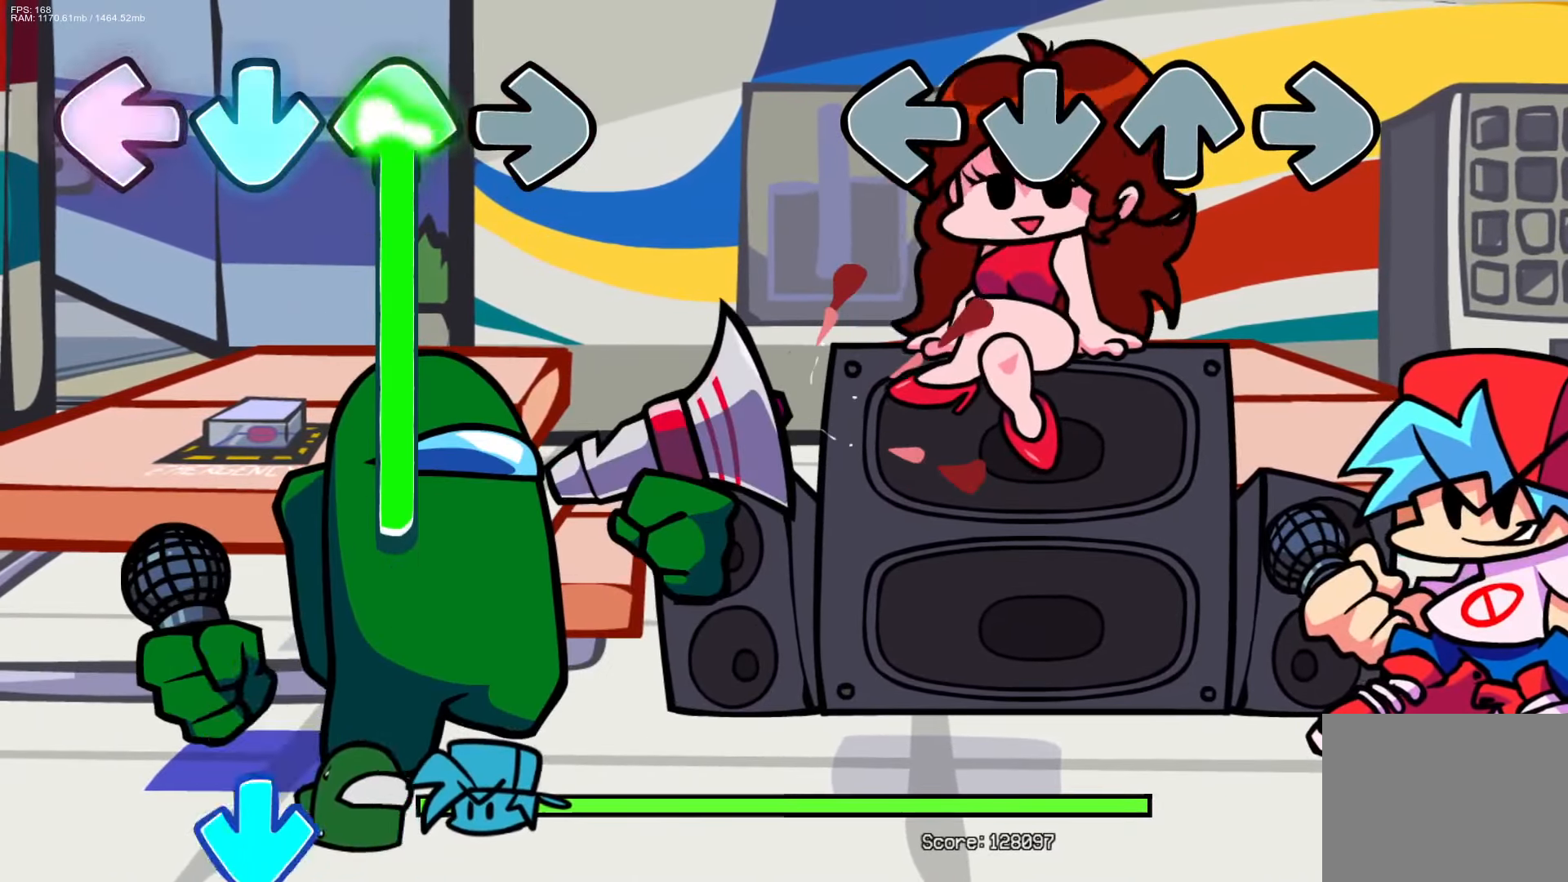
{"buttons": [], "events": []}
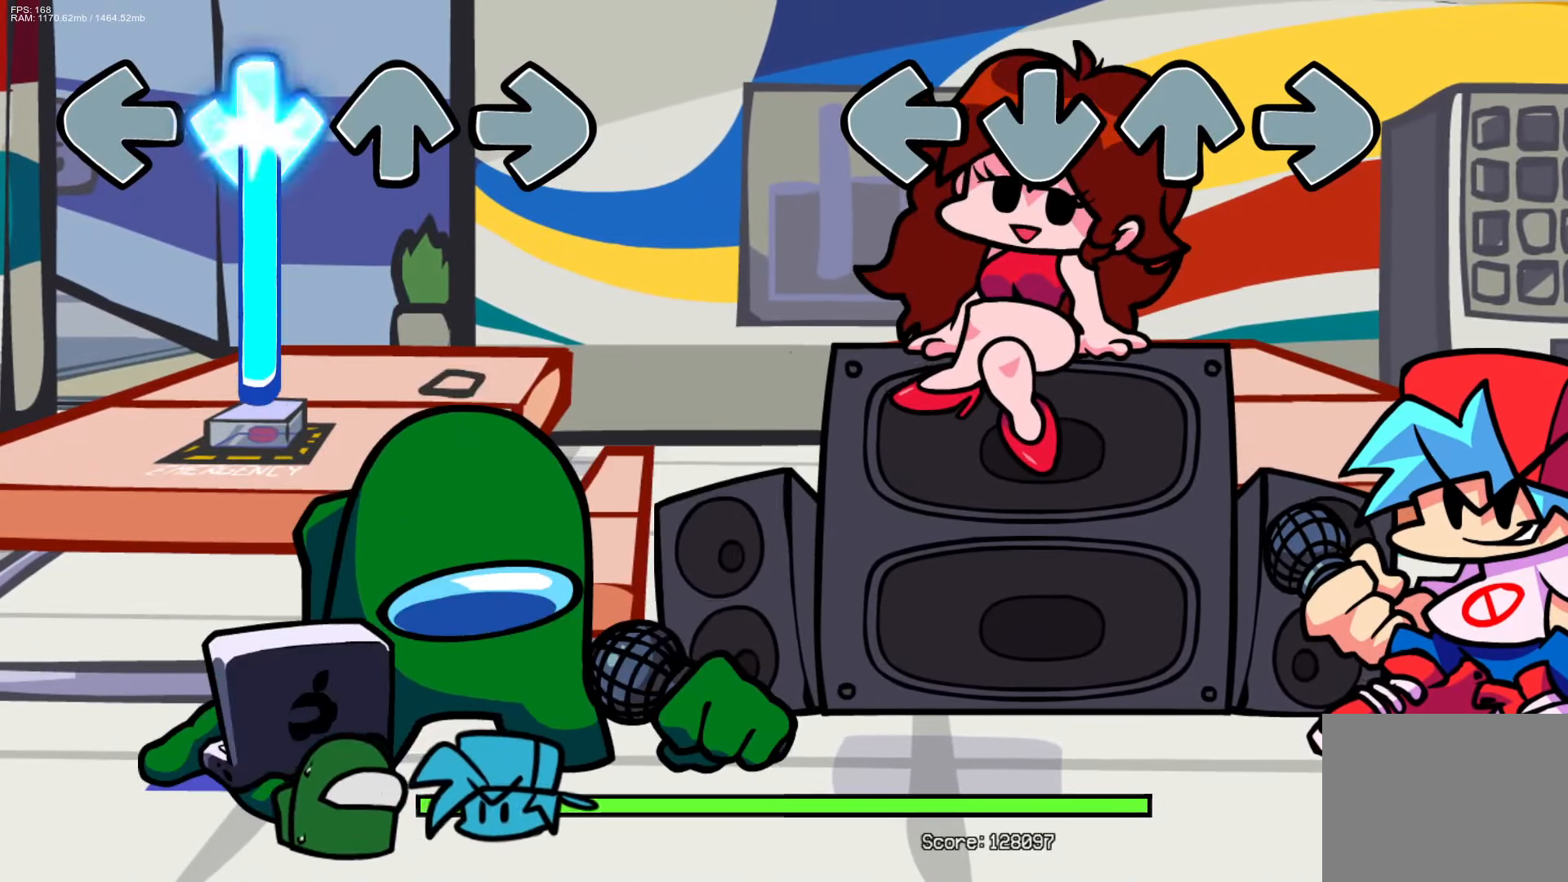
{"buttons": ["CROSS", "L1", "R1", "DPAD_UP"], "events": [[383, "DPAD_UP", "down"], [417, "CROSS", "down"], [417, "L1", "down"], [433, "R1", "down"]]}
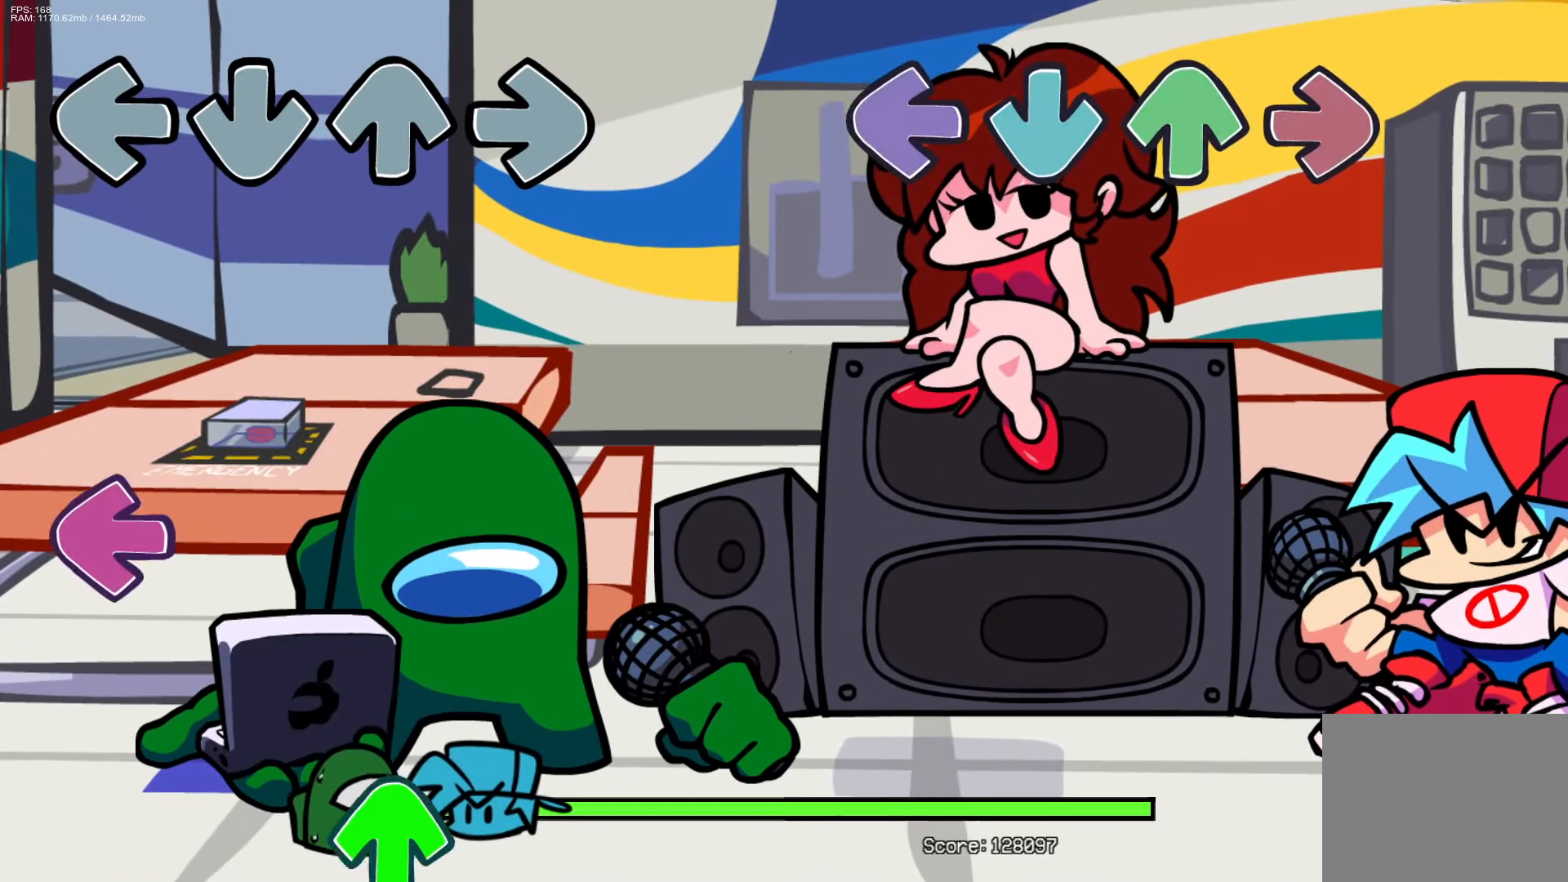
{"buttons": ["CROSS", "L1", "R1", "DPAD_UP"], "events": [[67, "CROSS", "up"], [67, "DPAD_UP", "up"], [83, "L1", "up"], [100, "R1", "up"], [350, "DPAD_UP", "down"], [367, "CROSS", "down"], [367, "L1", "down"], [367, "R1", "down"]]}
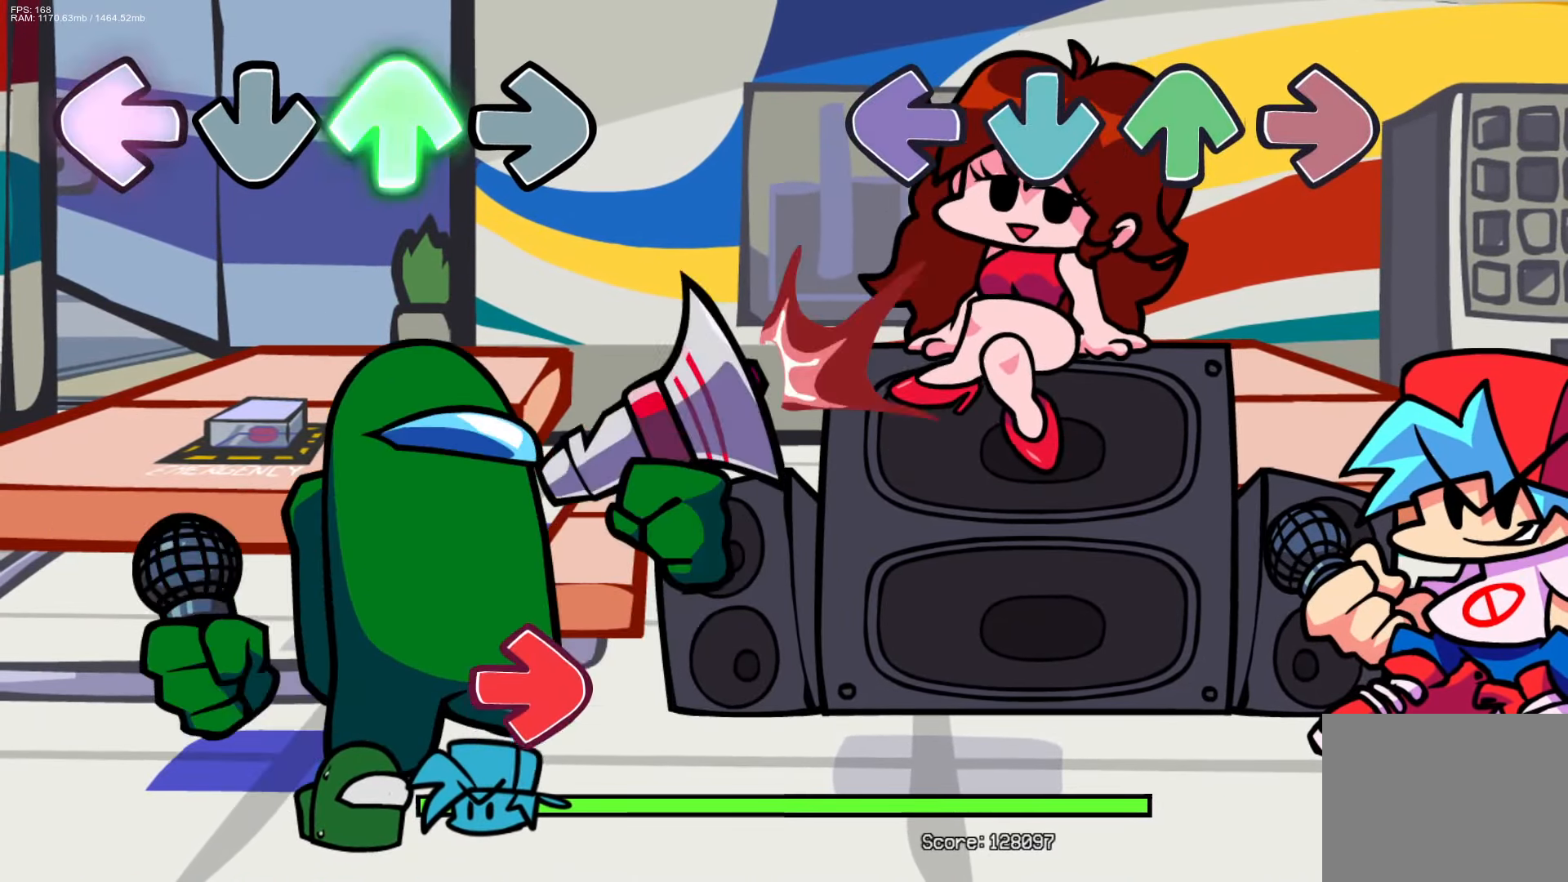
{"buttons": [], "events": [[17, "CROSS", "up"], [17, "DPAD_UP", "up"], [33, "L1", "up"], [33, "R1", "up"]]}
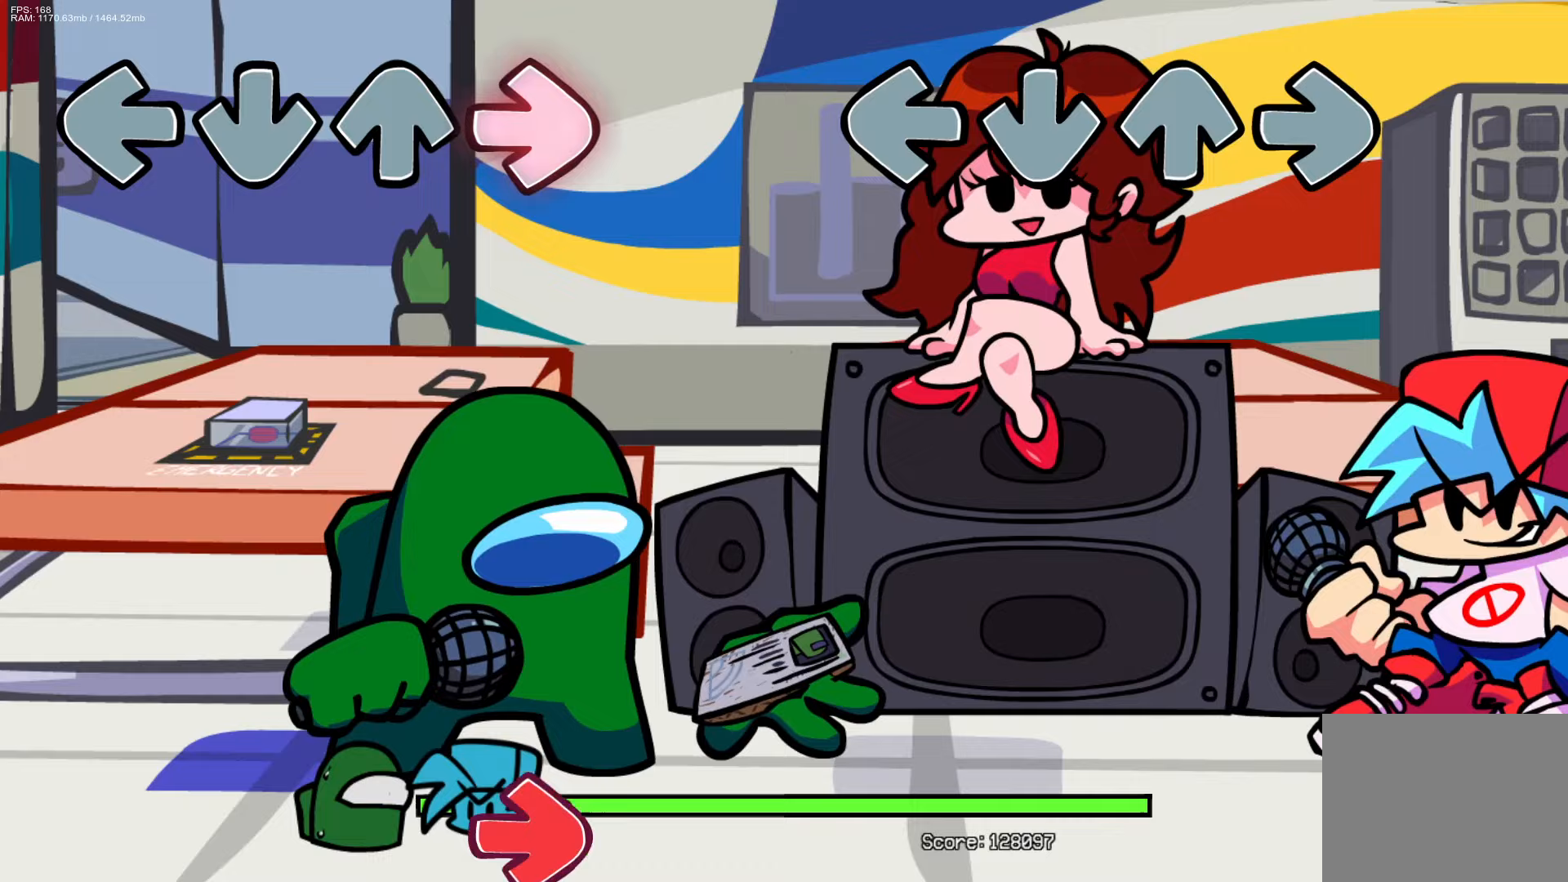
{"buttons": [], "events": []}
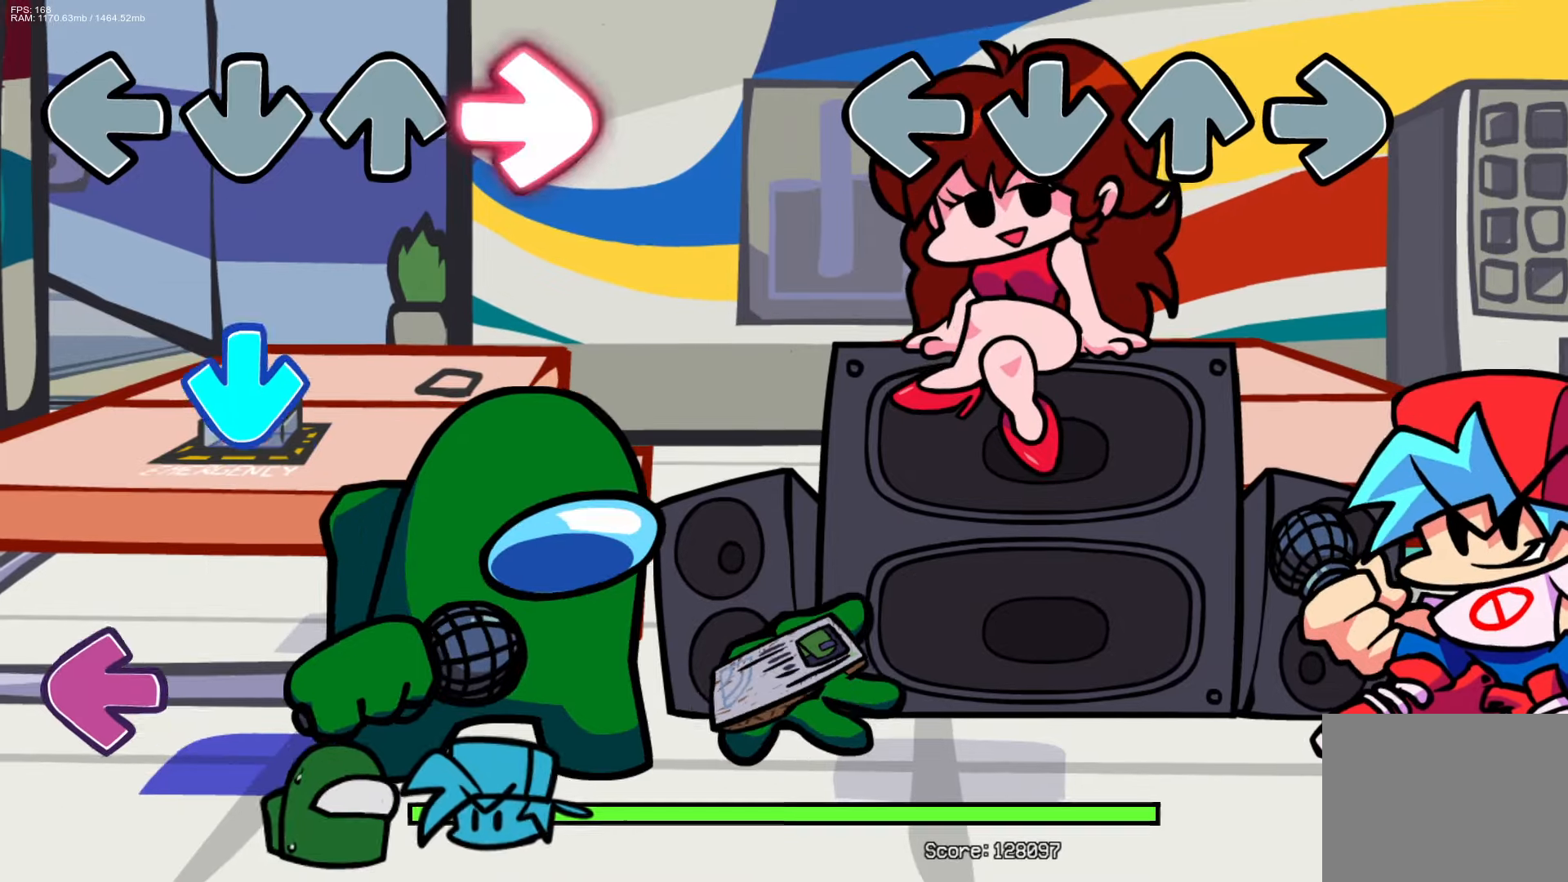
{"buttons": [], "events": []}
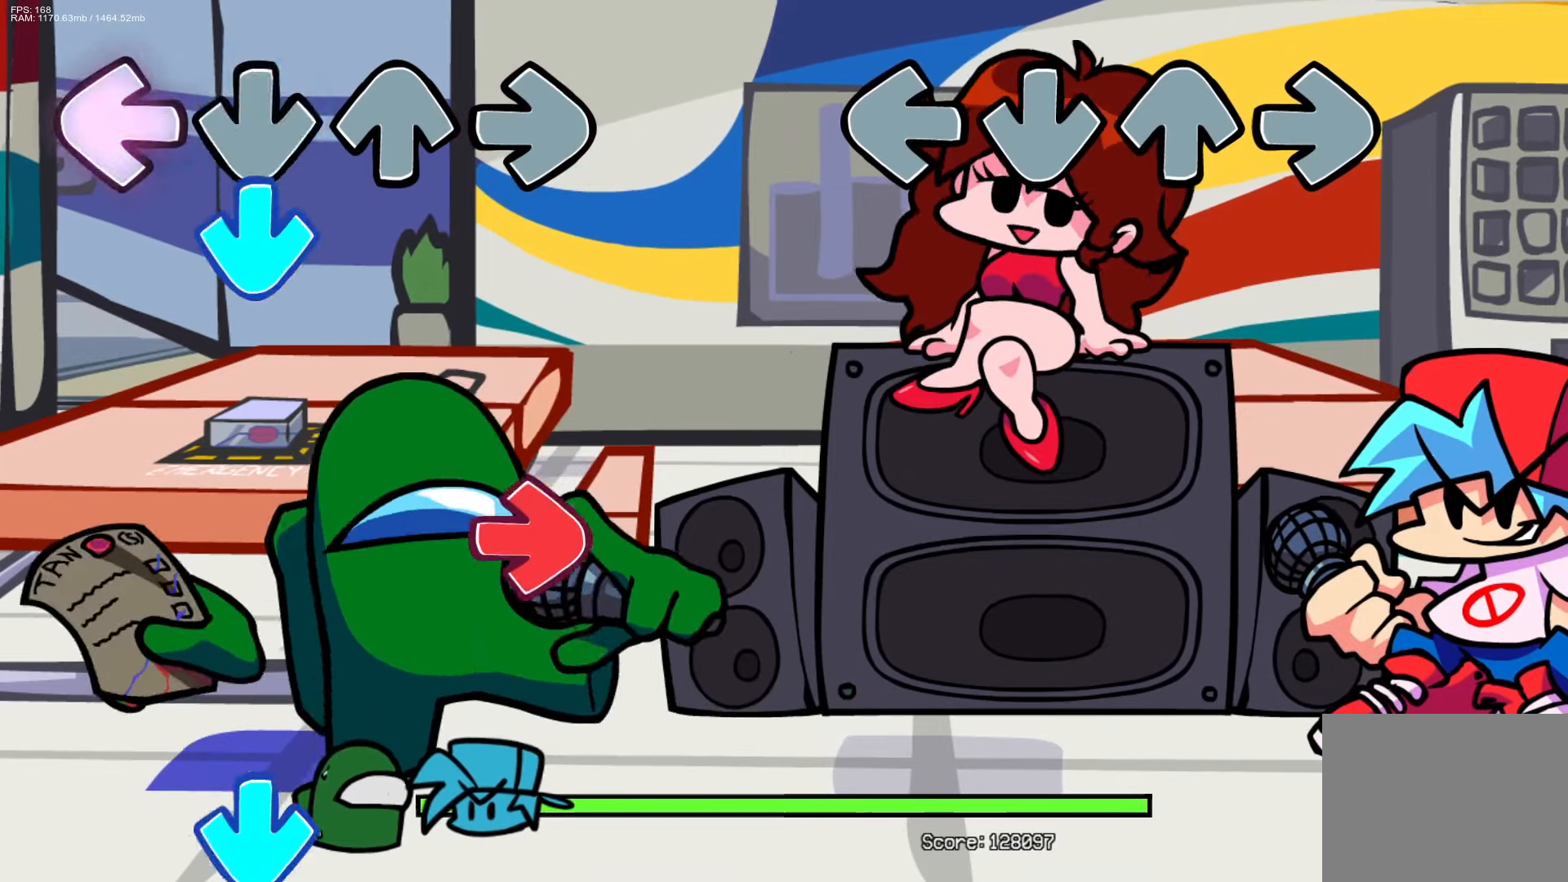
{"buttons": [], "events": []}
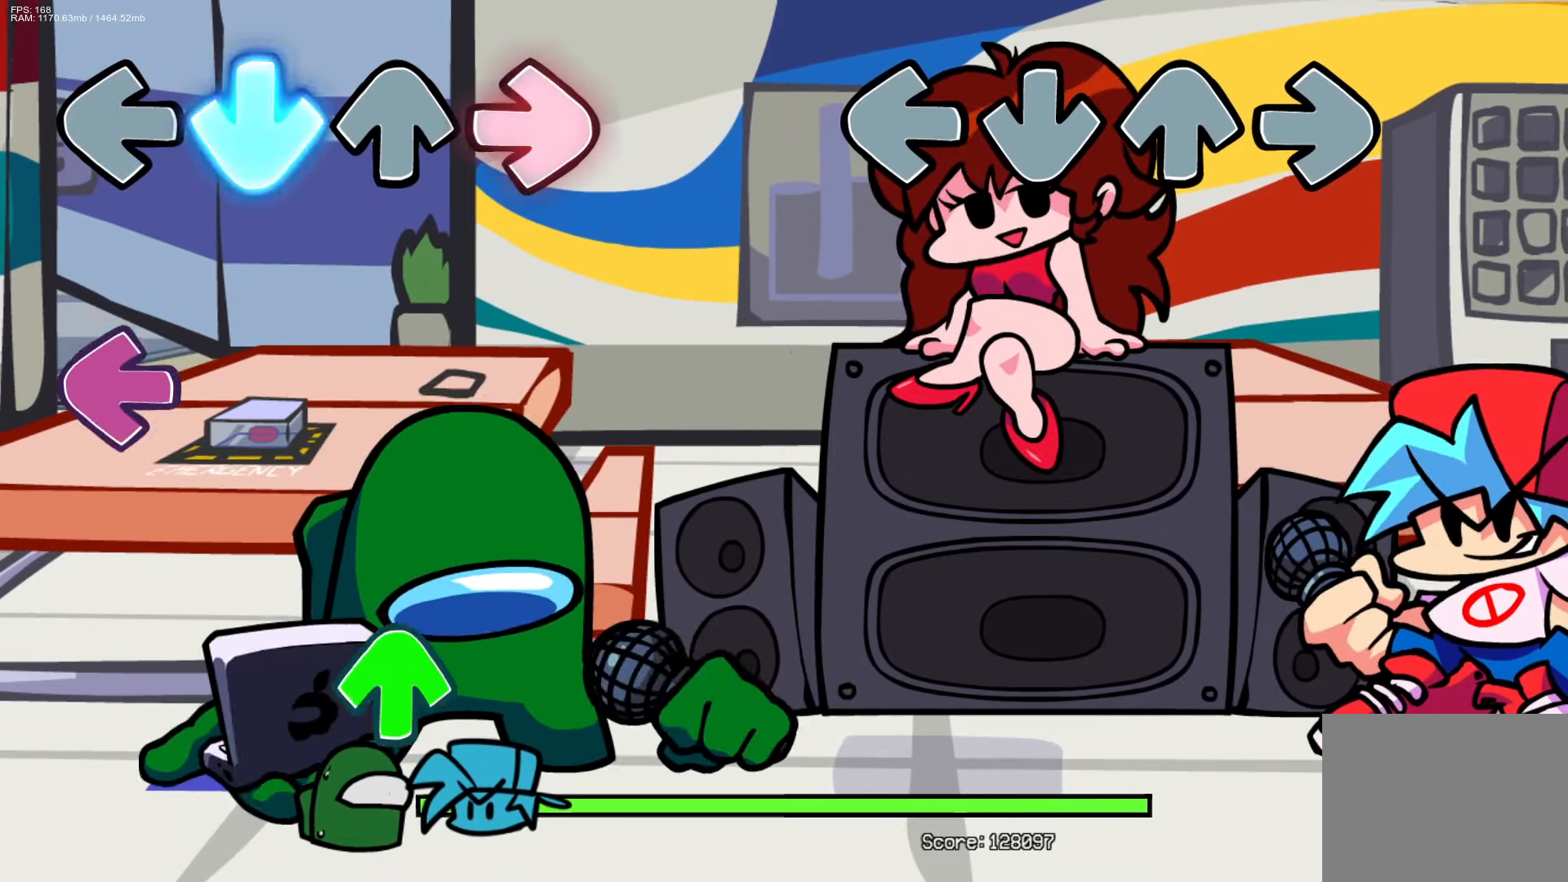
{"buttons": [], "events": []}
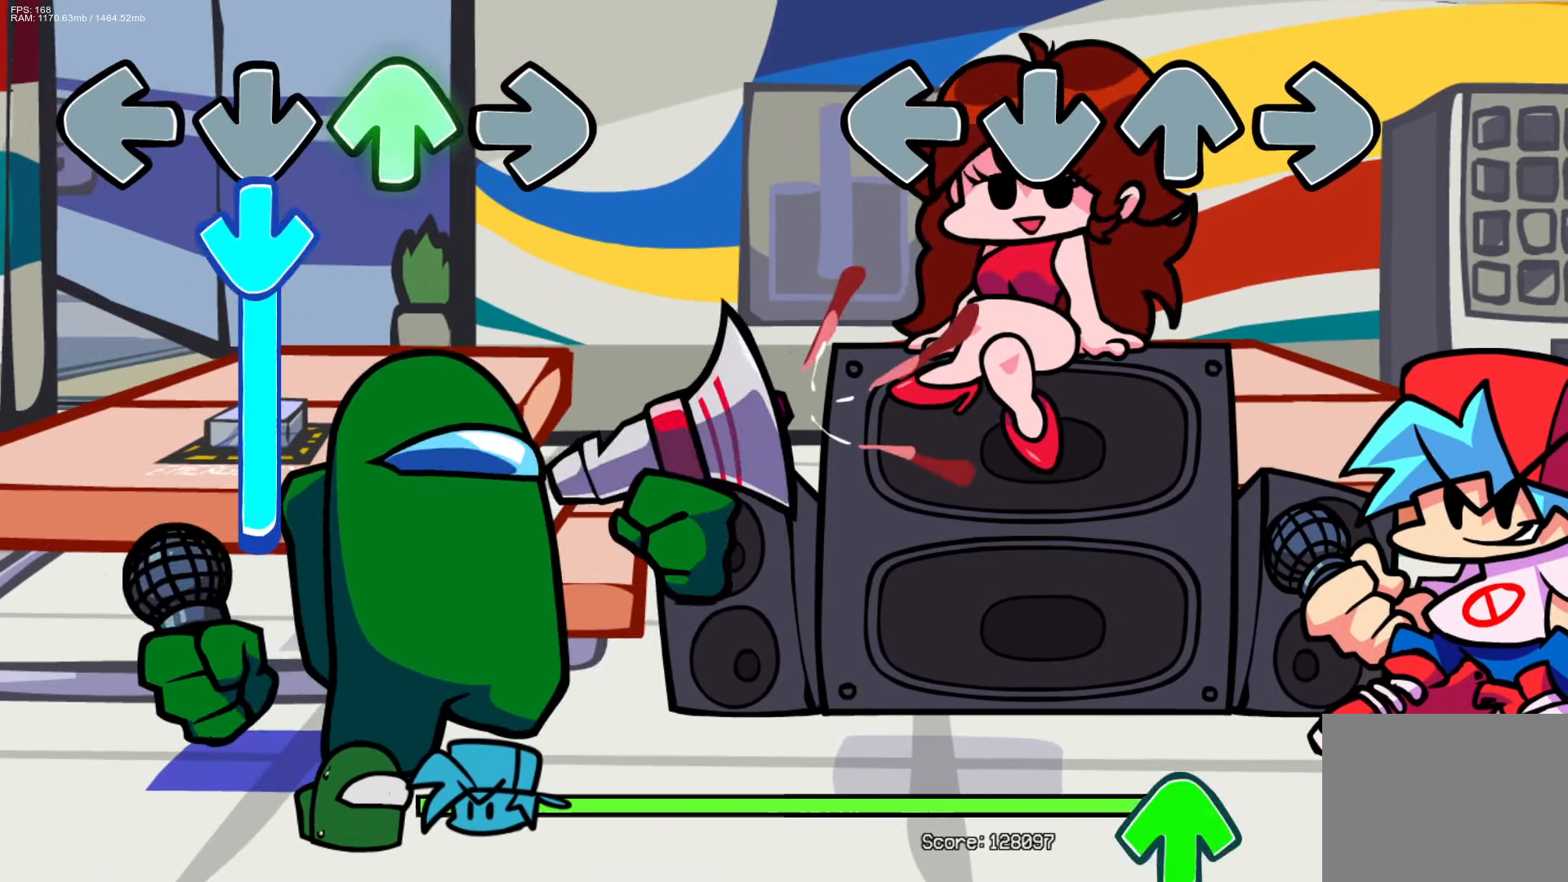
{"buttons": [], "events": []}
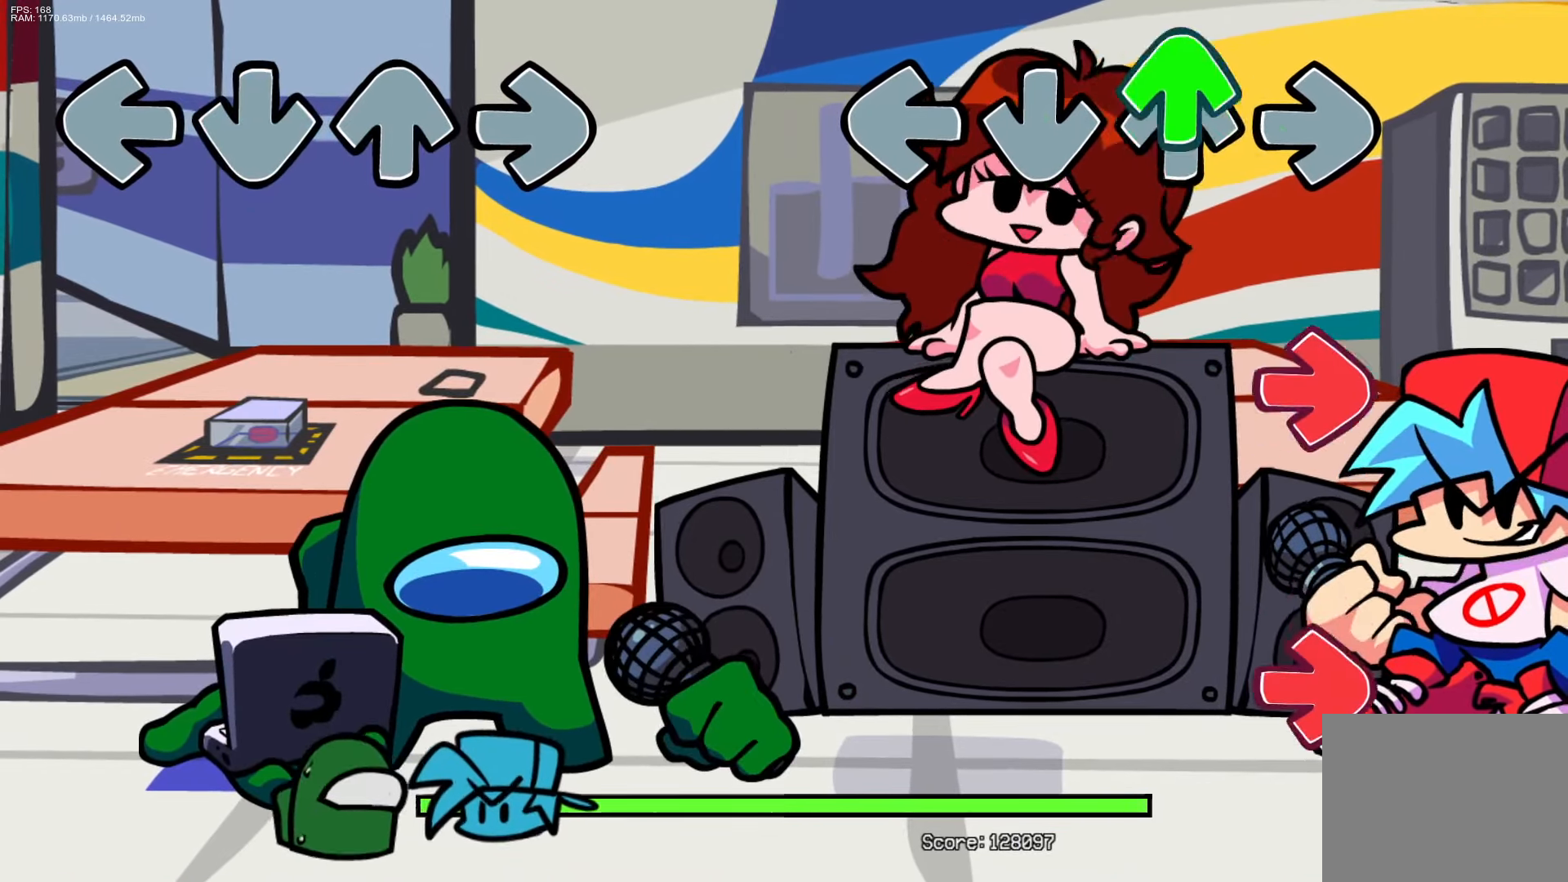
{"buttons": ["R1"], "events": [[17, "DPAD_UP", "down"], [117, "DPAD_UP", "up"], [183, "R1", "down"], [283, "R1", "up"], [383, "R1", "down"]]}
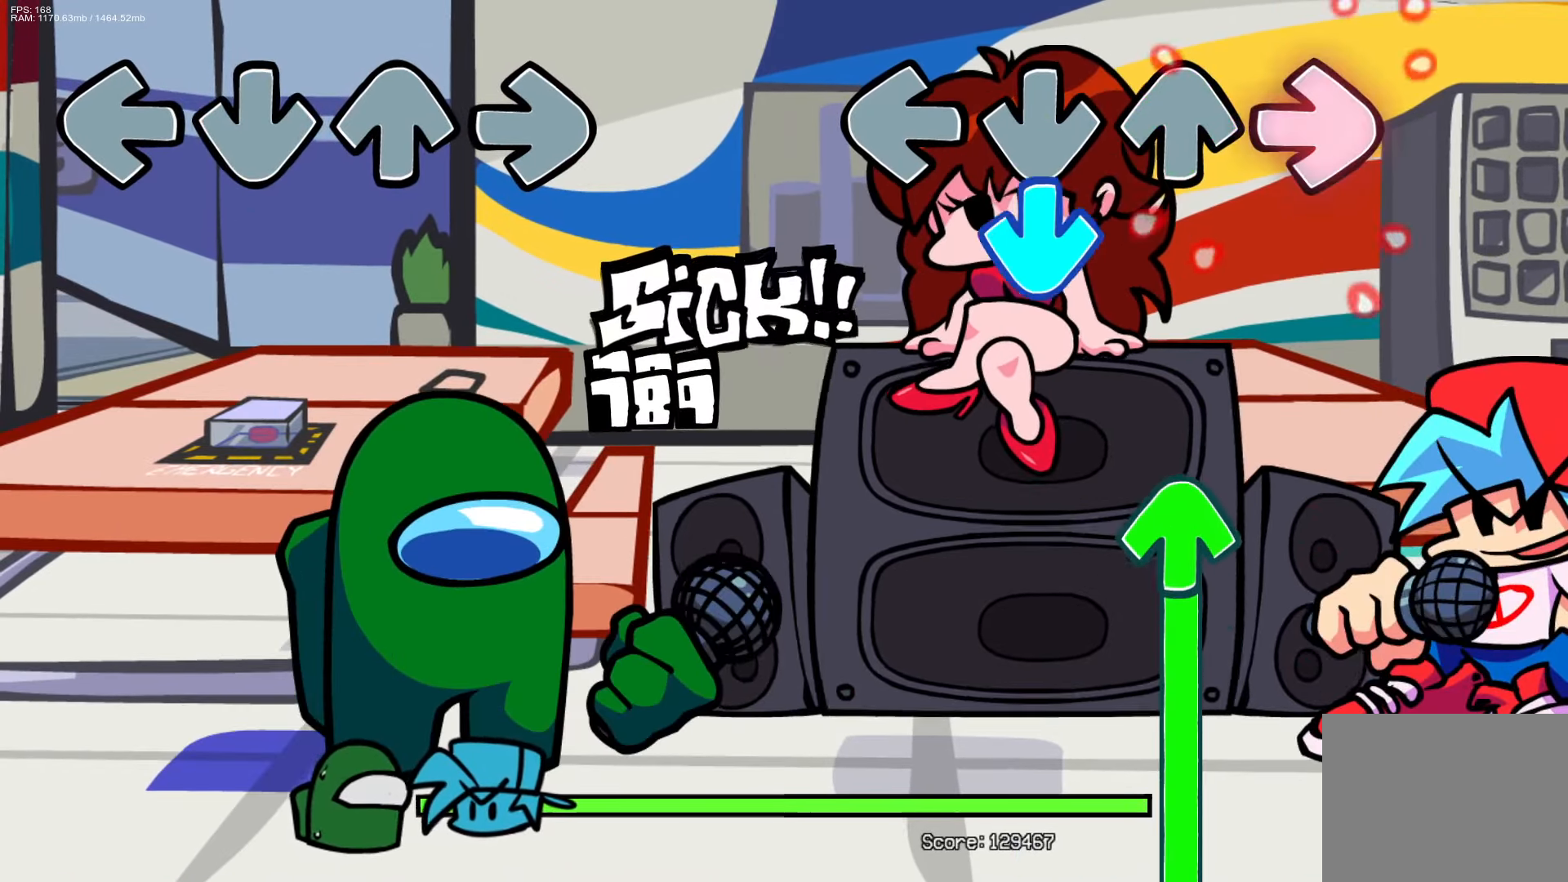
{"buttons": ["DPAD_UP"], "events": [[67, "R1", "up"], [83, "CROSS", "down"], [250, "CROSS", "up"], [283, "DPAD_UP", "down"]]}
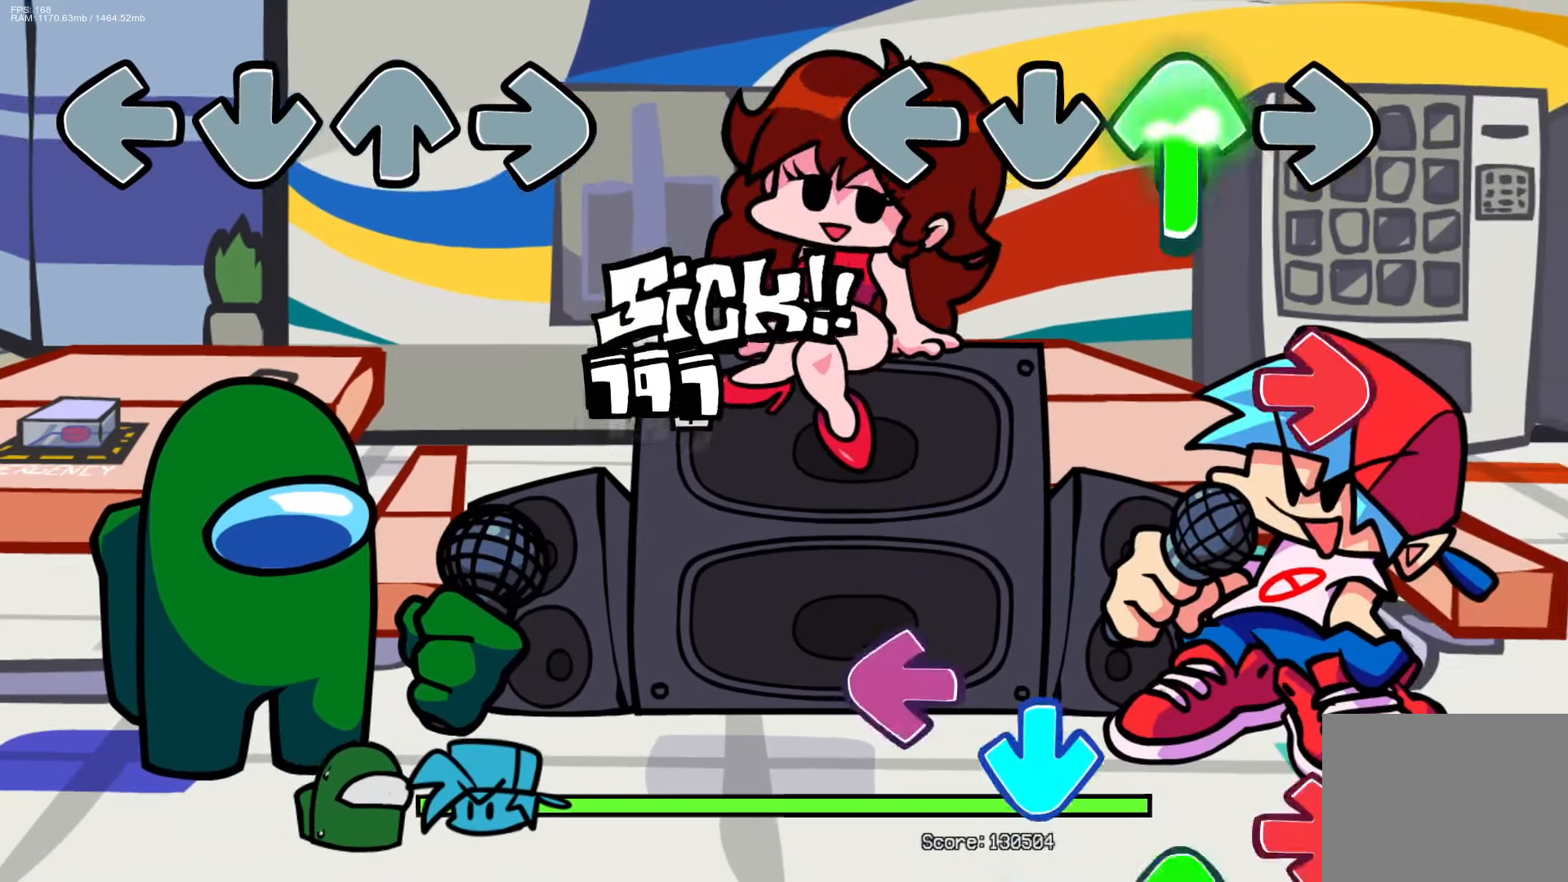
{"buttons": ["CROSS", "L1", "R1"], "events": [[183, "R1", "down"], [233, "DPAD_UP", "up"], [350, "R1", "up"], [417, "CROSS", "down"], [433, "L1", "down"], [483, "R1", "down"]]}
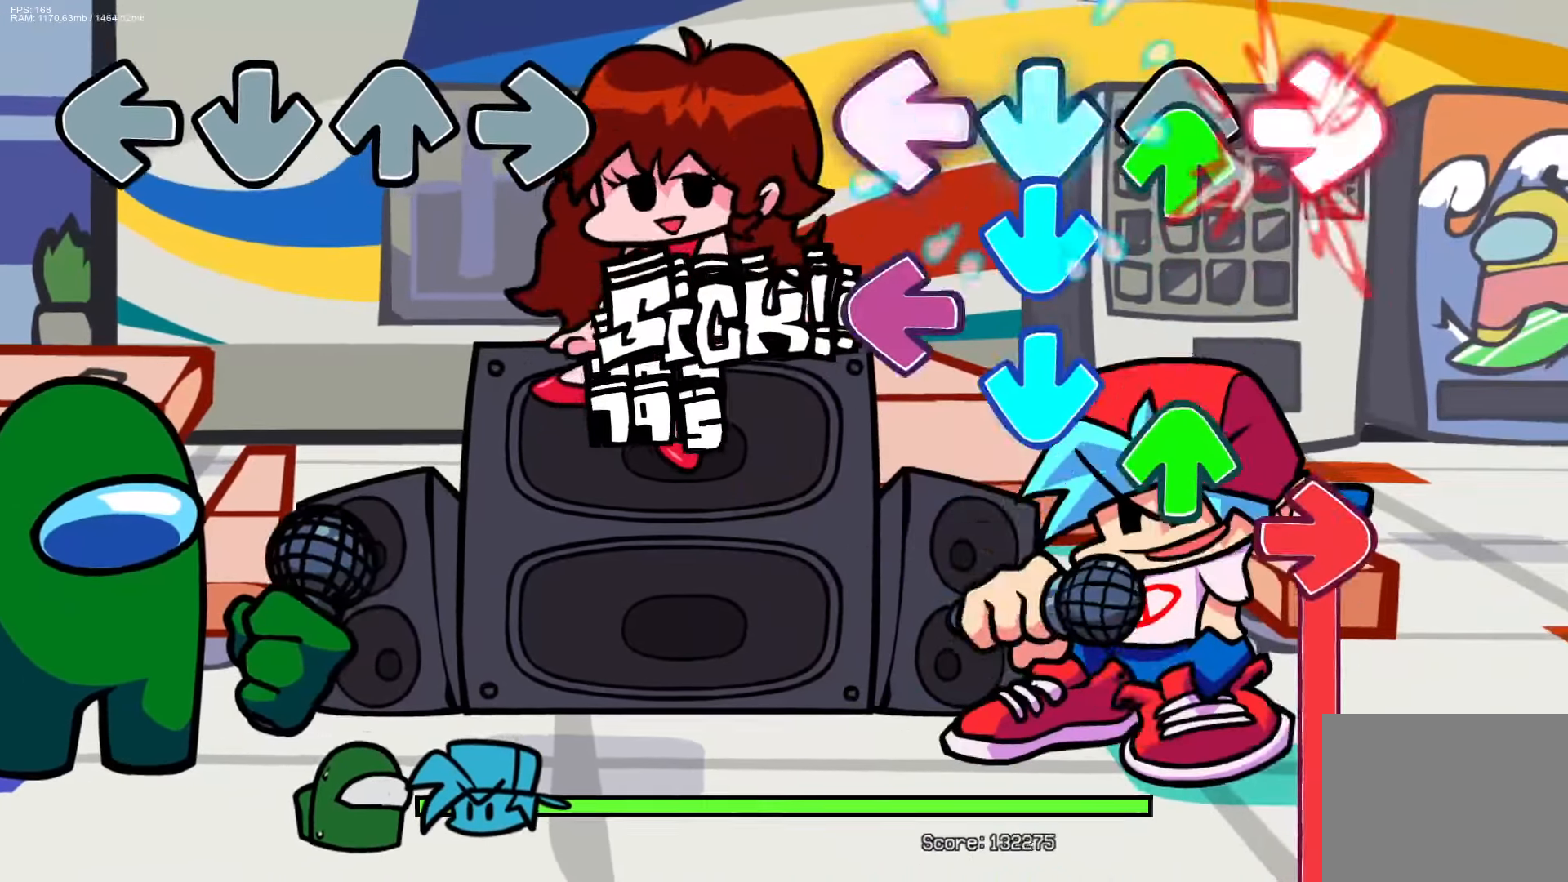
{"buttons": ["R1"], "events": [[33, "L1", "up"], [50, "CROSS", "up"], [67, "DPAD_UP", "down"], [100, "R1", "up"], [133, "L1", "down"], [150, "CROSS", "down"], [167, "DPAD_UP", "up"], [200, "R1", "down"], [250, "DPAD_UP", "down"], [267, "R1", "up"], [283, "CROSS", "up"], [333, "CROSS", "down"], [333, "L1", "up"], [350, "R1", "down"], [367, "CROSS", "up"], [383, "DPAD_UP", "up"]]}
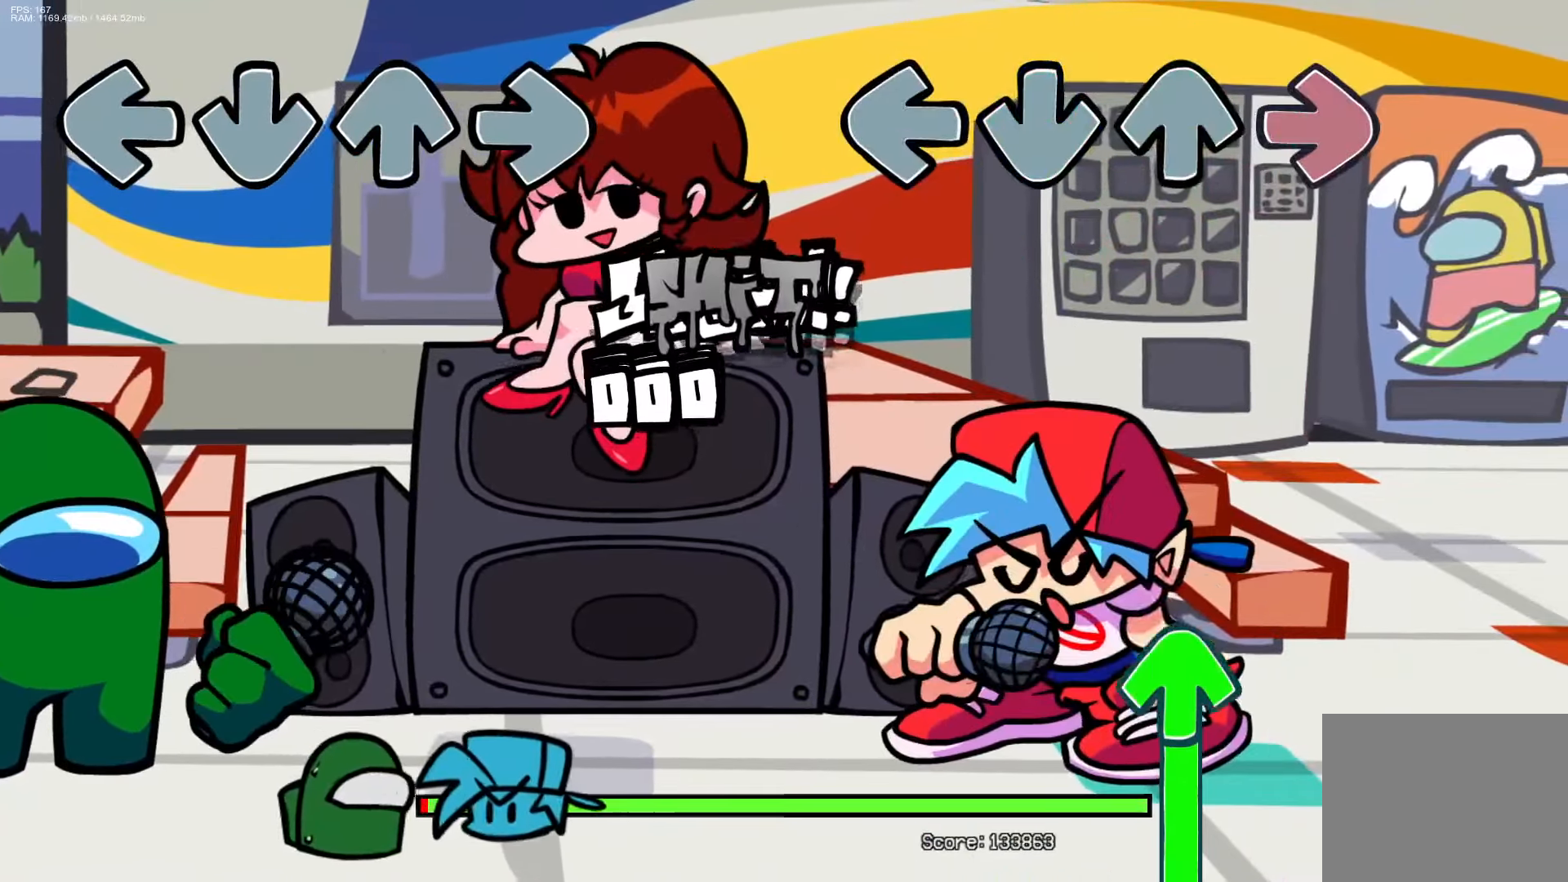
{"buttons": ["DPAD_UP"], "events": [[383, "DPAD_UP", "down"], [483, "R1", "up"]]}
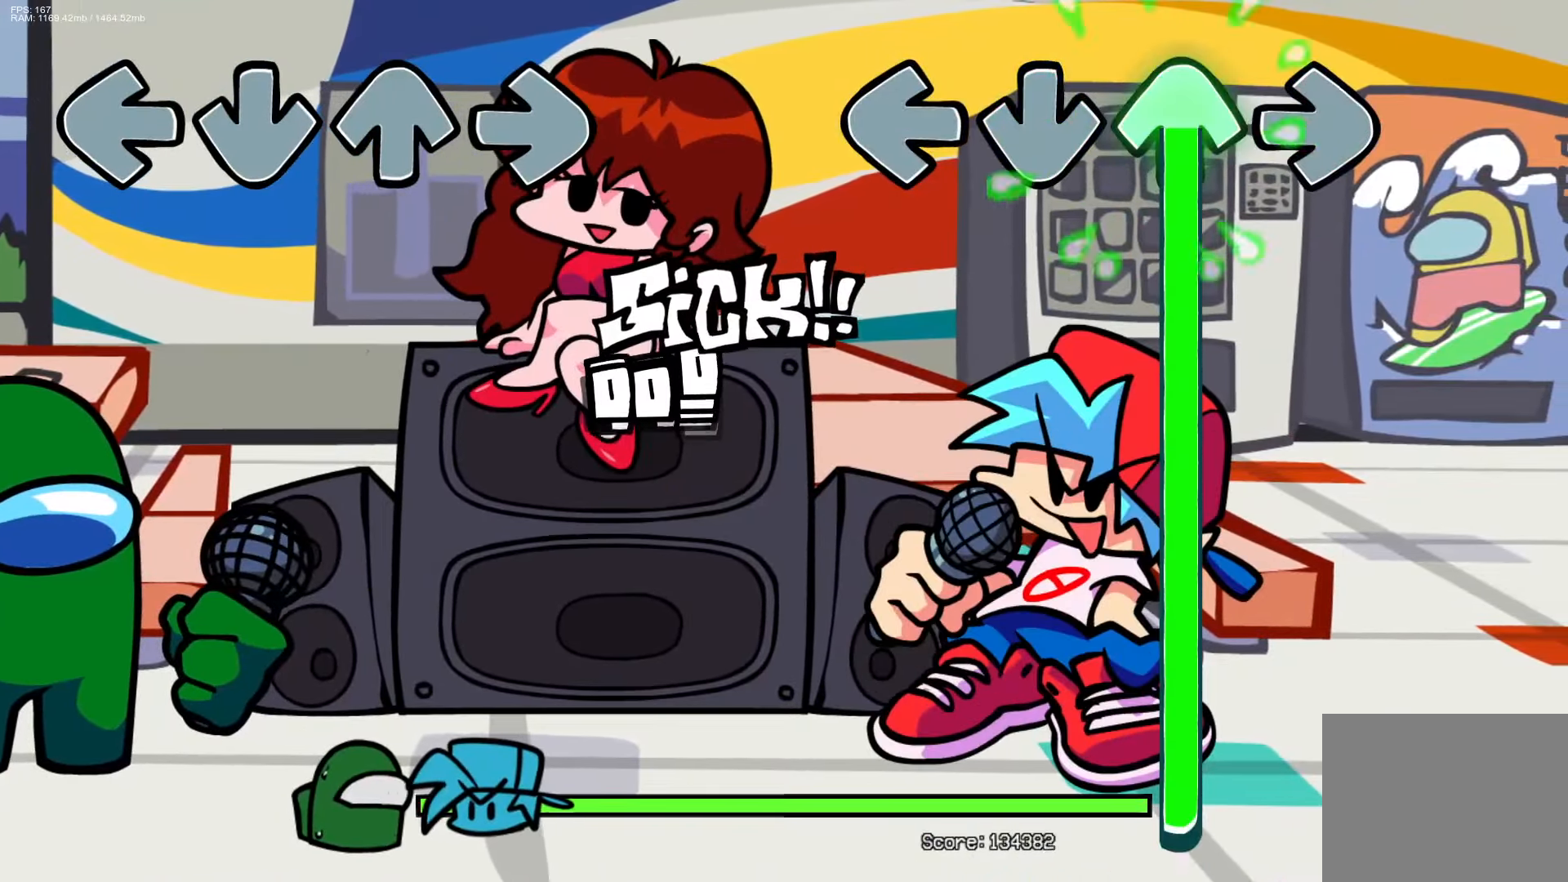
{"buttons": ["DPAD_UP"], "events": []}
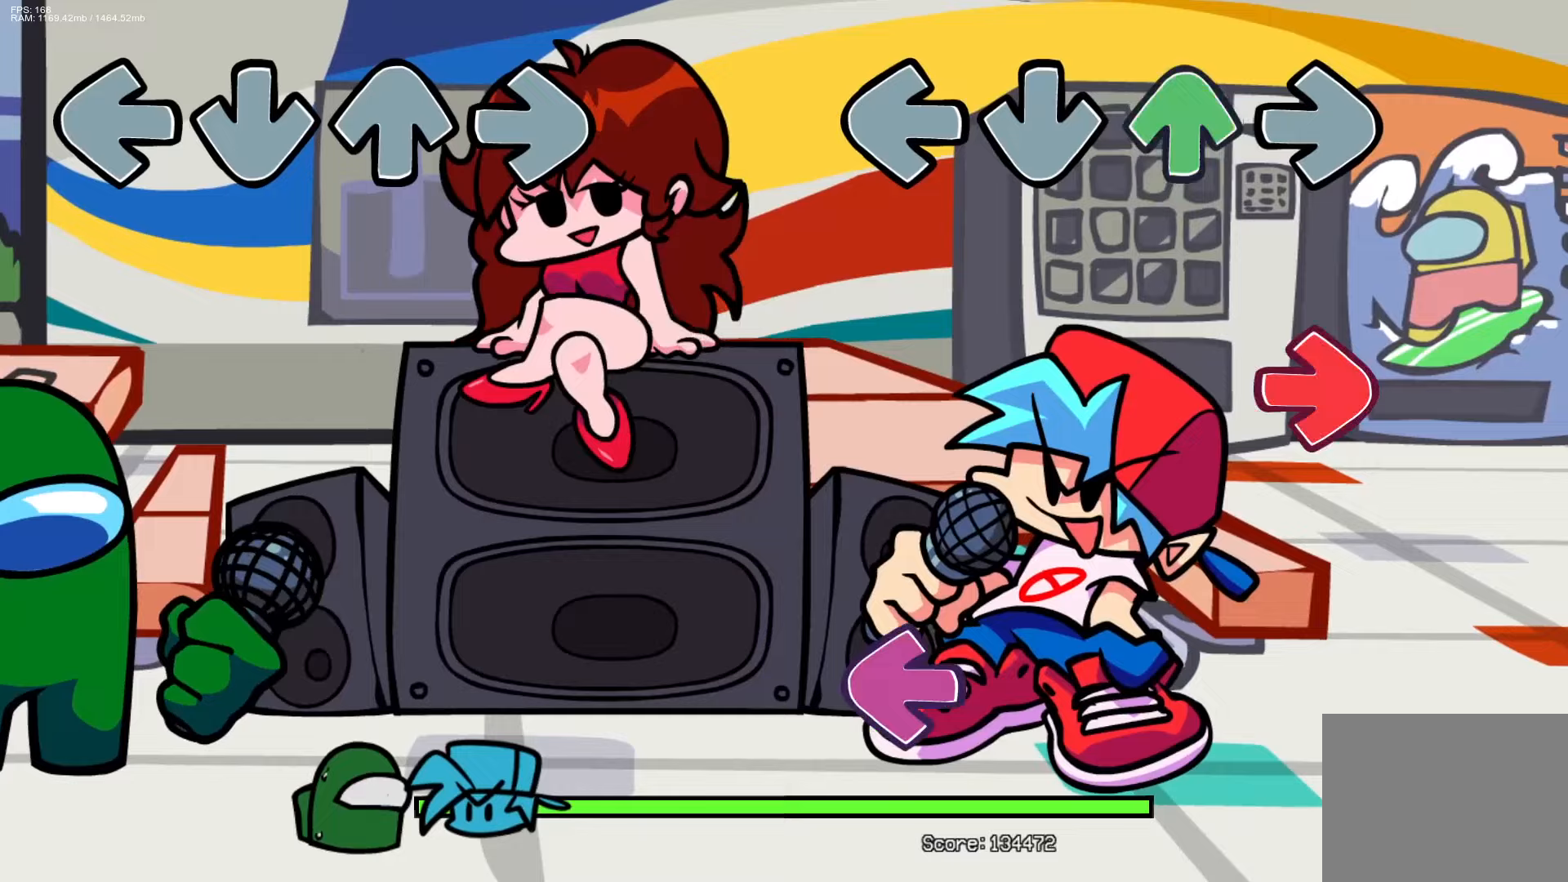
{"buttons": ["L1"], "events": [[167, "R1", "down"], [217, "DPAD_UP", "up"], [333, "R1", "up"], [417, "L1", "down"]]}
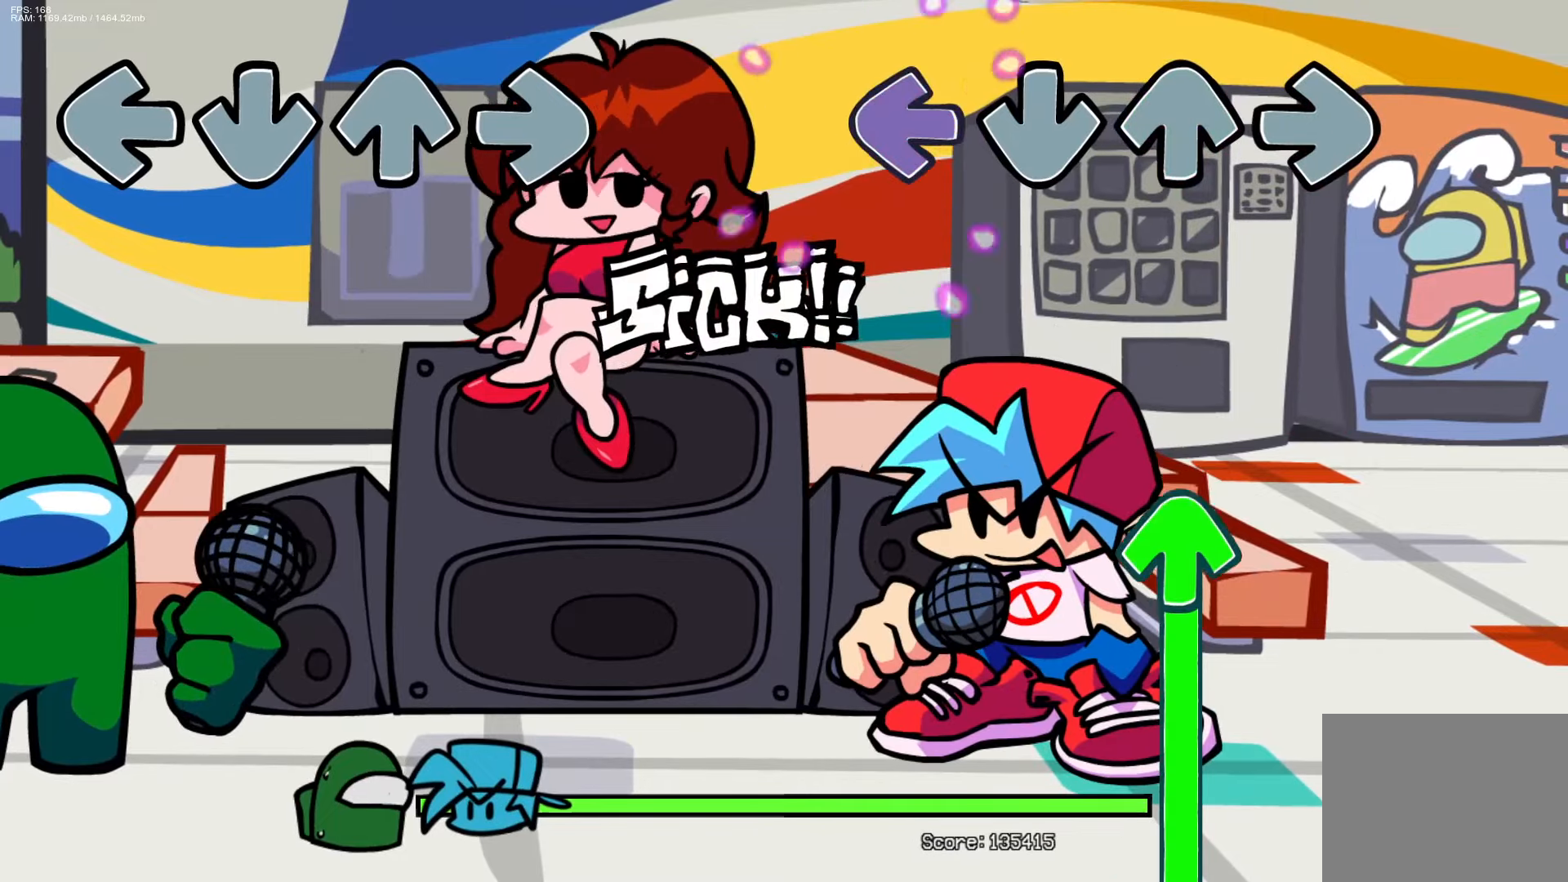
{"buttons": ["DPAD_UP"], "events": [[50, "L1", "up"], [300, "DPAD_UP", "down"]]}
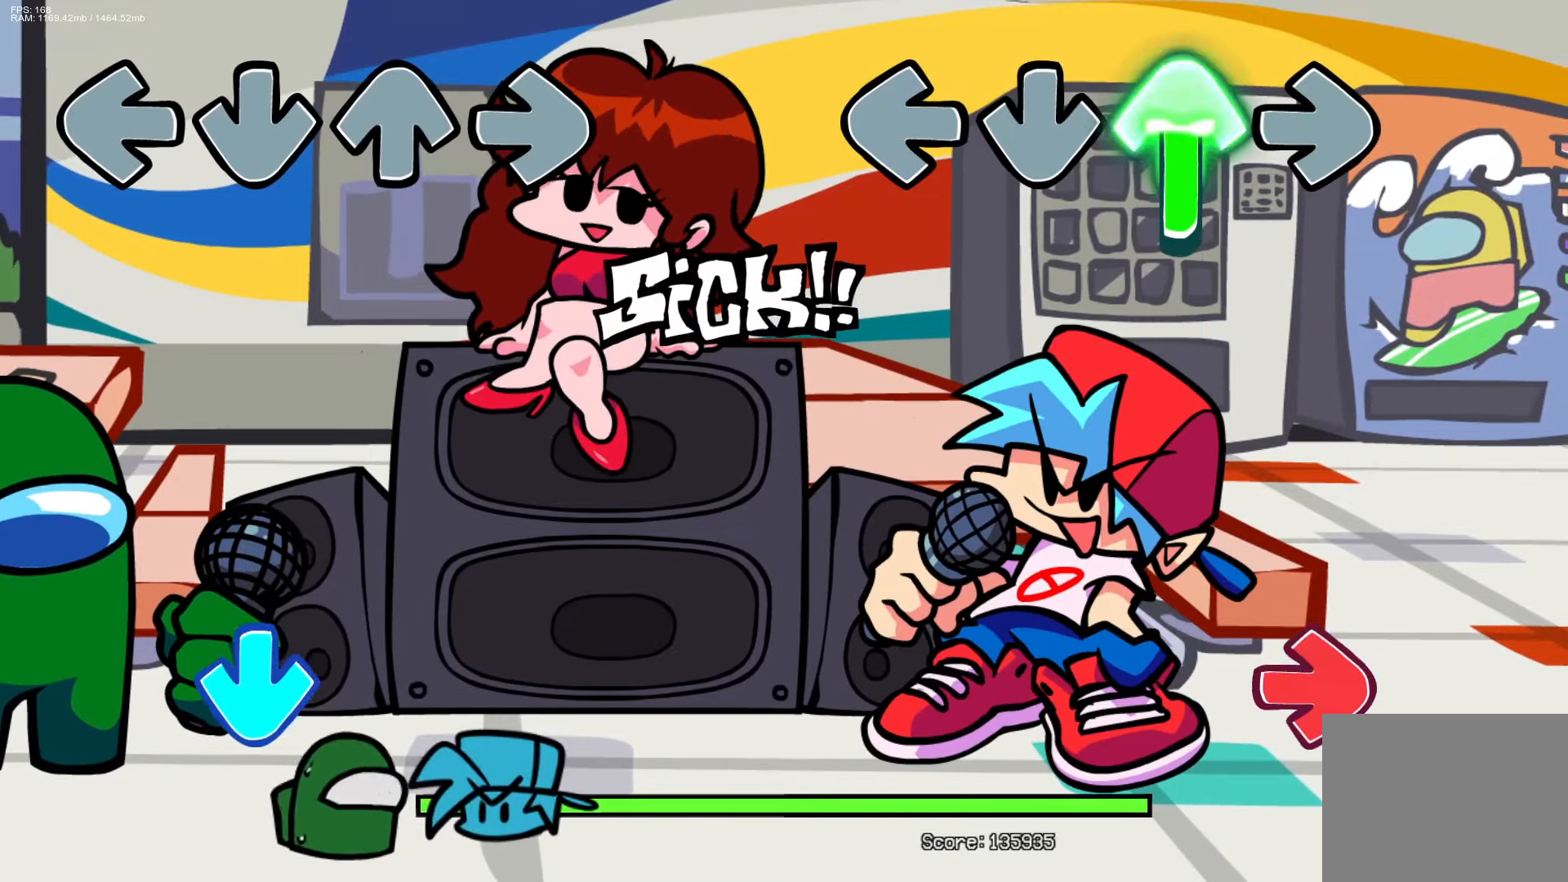
{"buttons": ["R1"], "events": [[367, "DPAD_UP", "up"], [383, "R1", "down"]]}
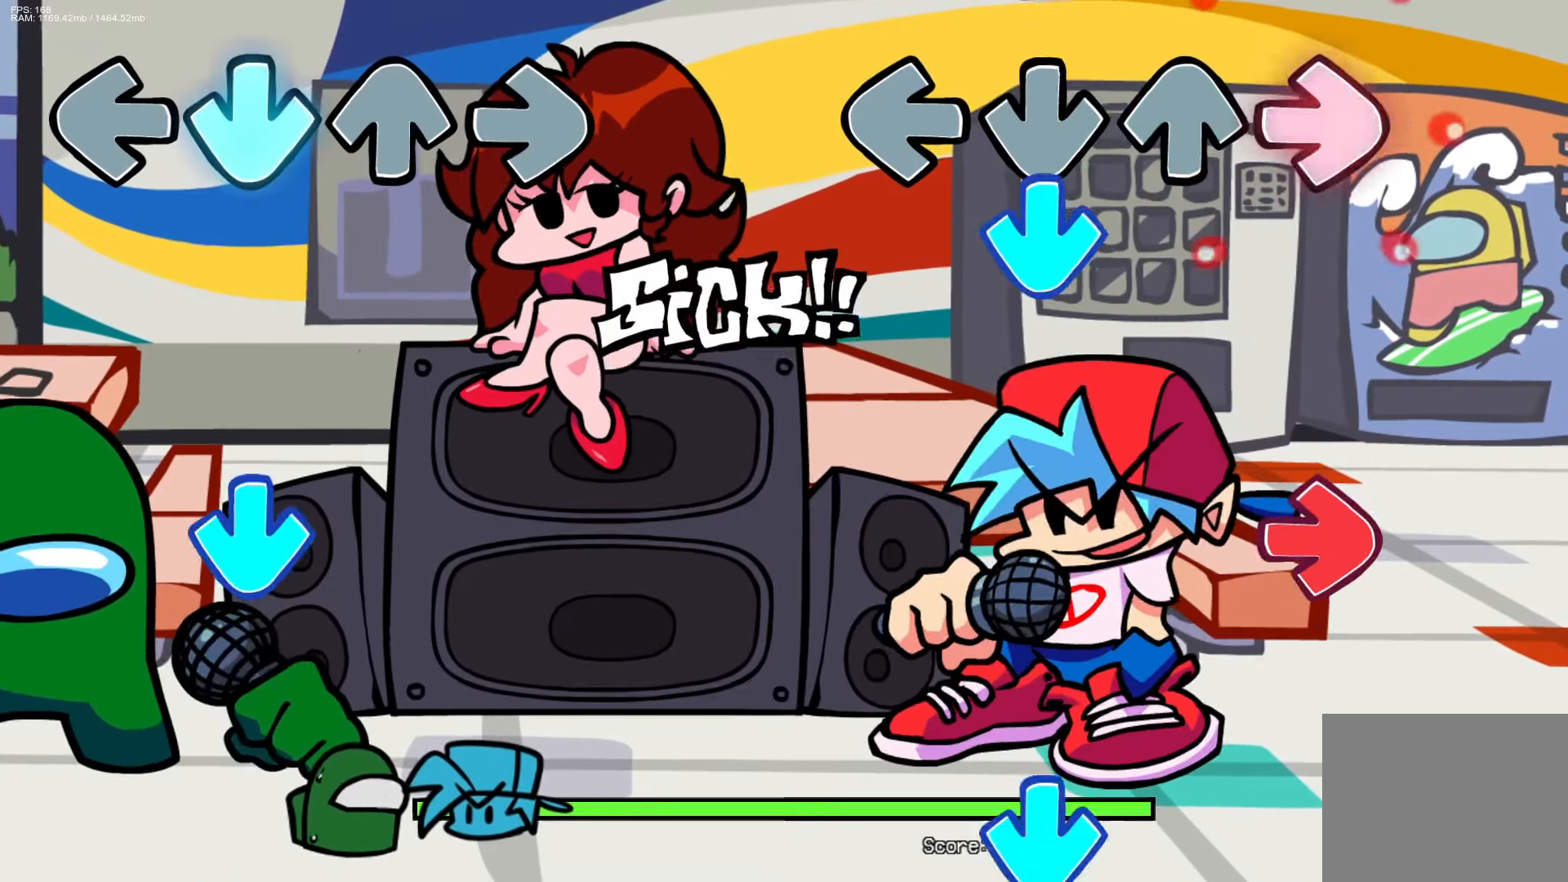
{"buttons": ["CROSS"], "events": [[50, "R1", "up"], [100, "CROSS", "down"], [233, "CROSS", "up"], [300, "R1", "down"], [467, "R1", "up"], [483, "CROSS", "down"]]}
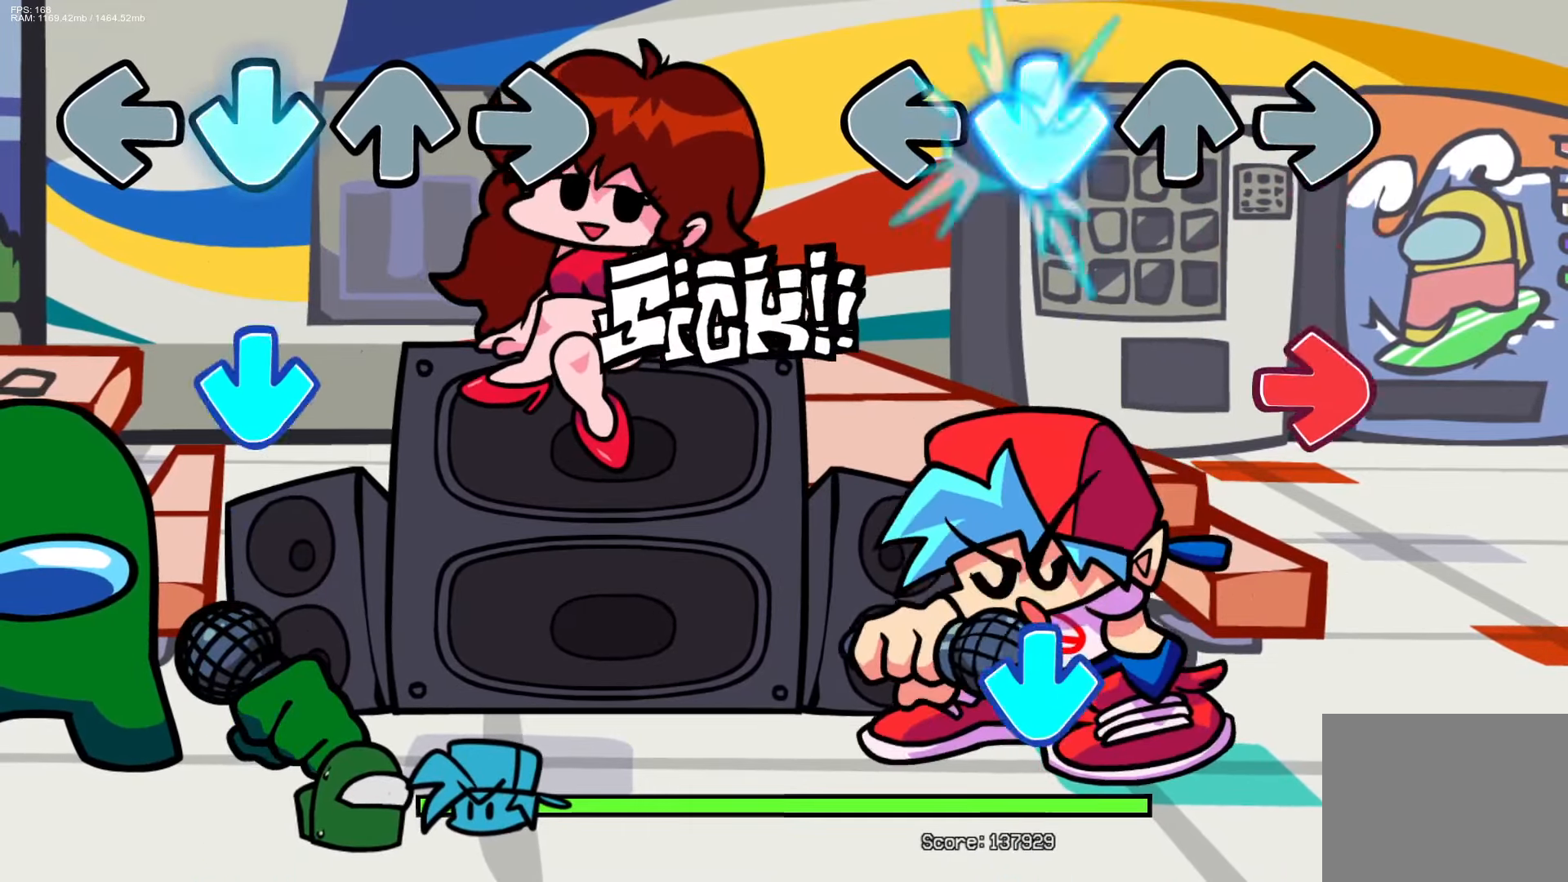
{"buttons": ["CROSS"], "events": [[133, "CROSS", "up"], [200, "R1", "down"], [350, "R1", "up"], [400, "CROSS", "down"]]}
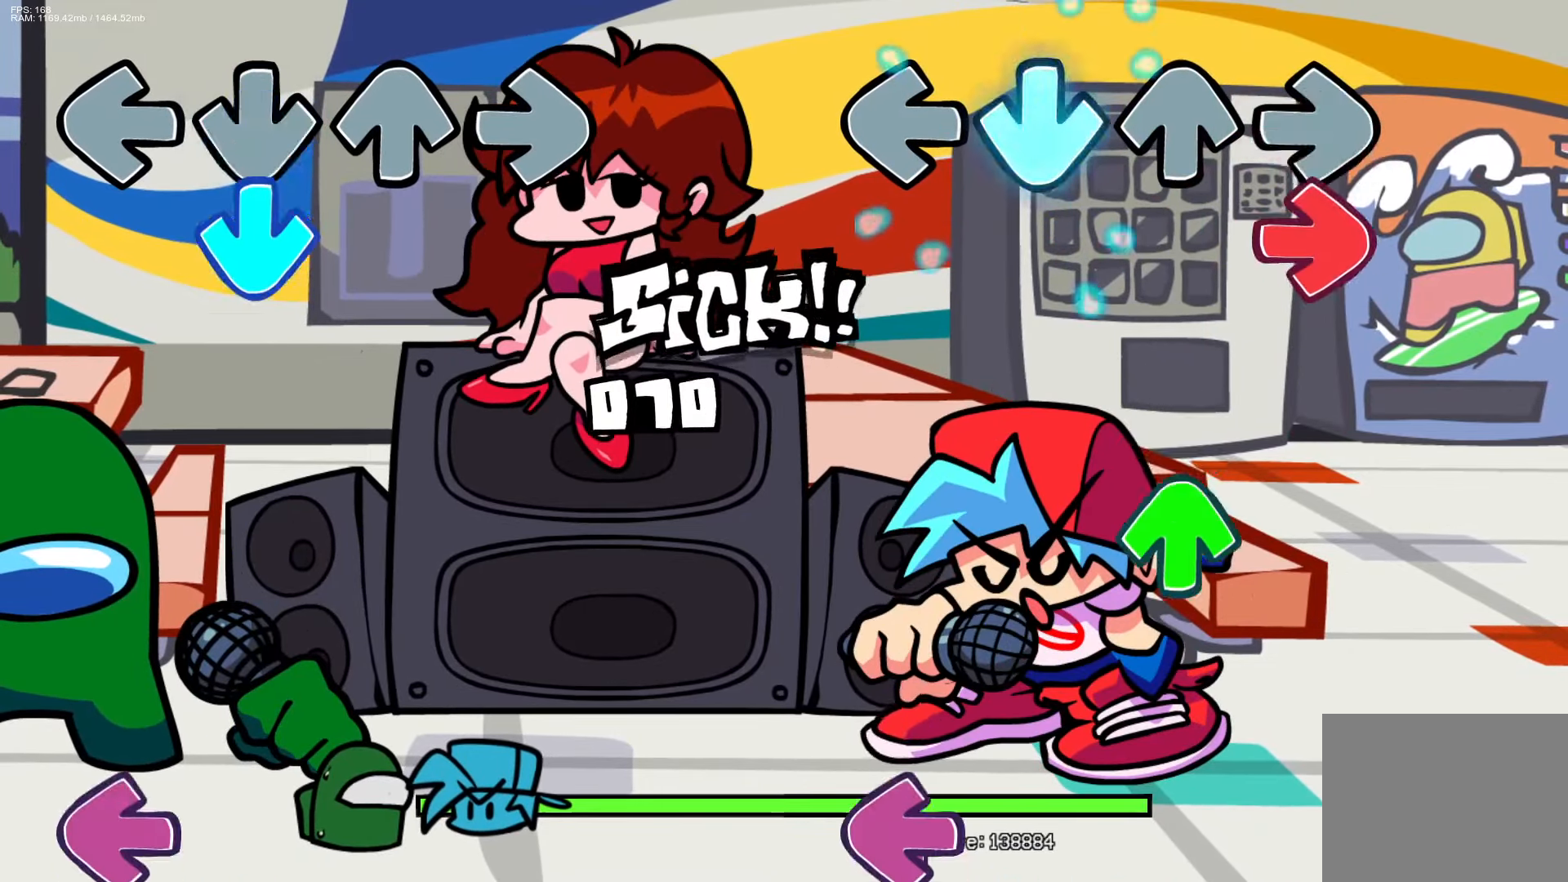
{"buttons": ["L1"], "events": [[50, "CROSS", "up"], [100, "R1", "down"], [283, "R1", "up"], [317, "DPAD_UP", "down"], [450, "DPAD_UP", "up"], [483, "L1", "down"]]}